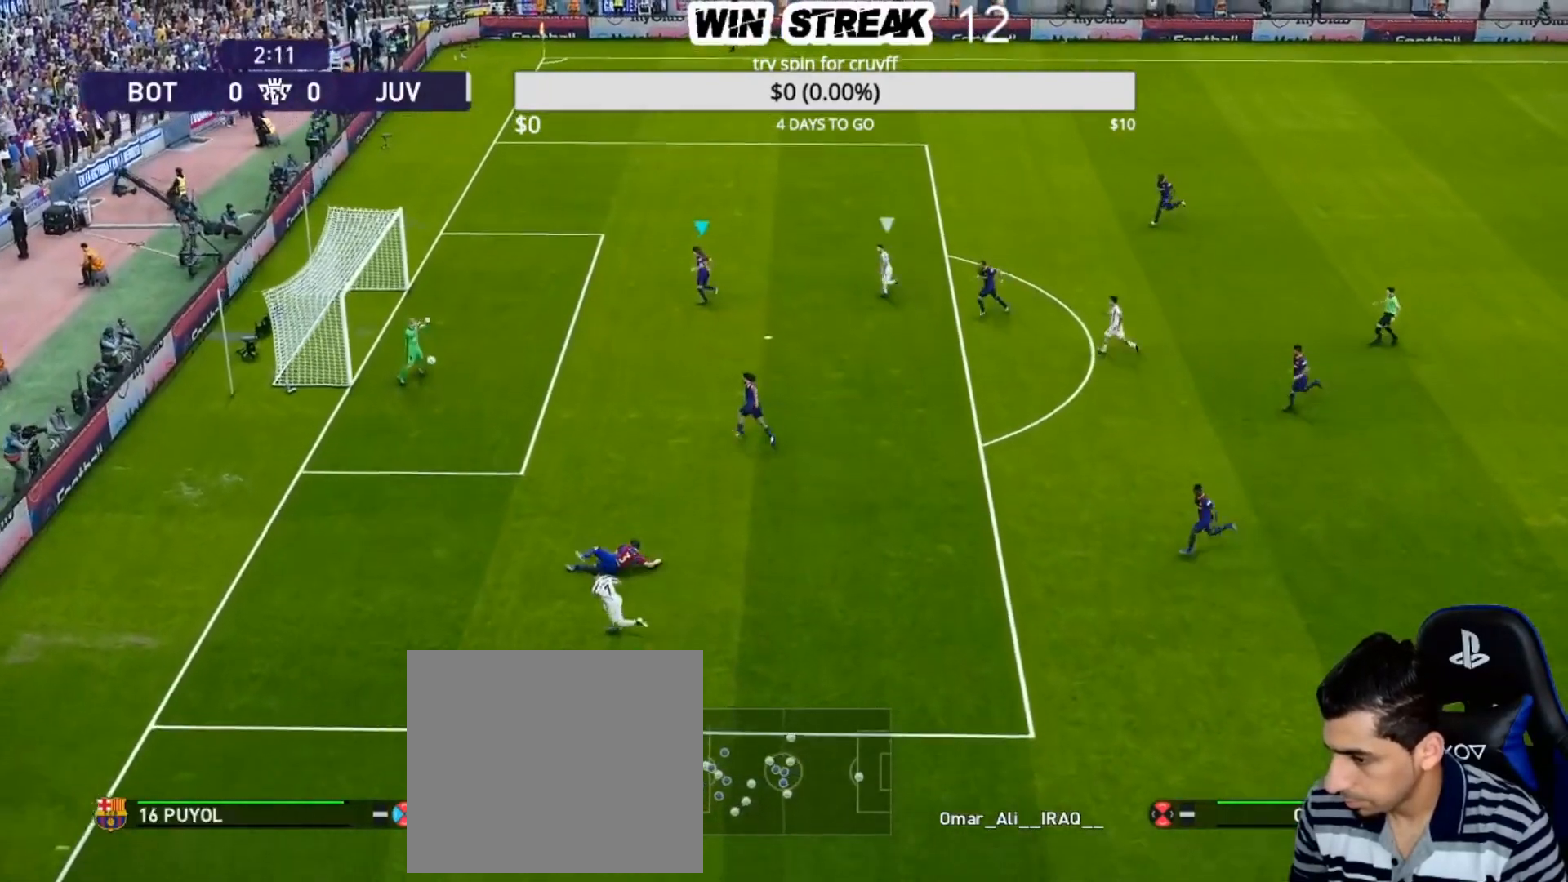
Gameplay with a controller (PlayStation layout); each line is a JSON object with the inputs held at the frame after it. "events" lists button and stick changes between this image and that frame as [ms after this image, input, new state], when the widget could be followed in between.
{"buttons": [], "left_stick": "right", "right_stick": "center", "events": []}
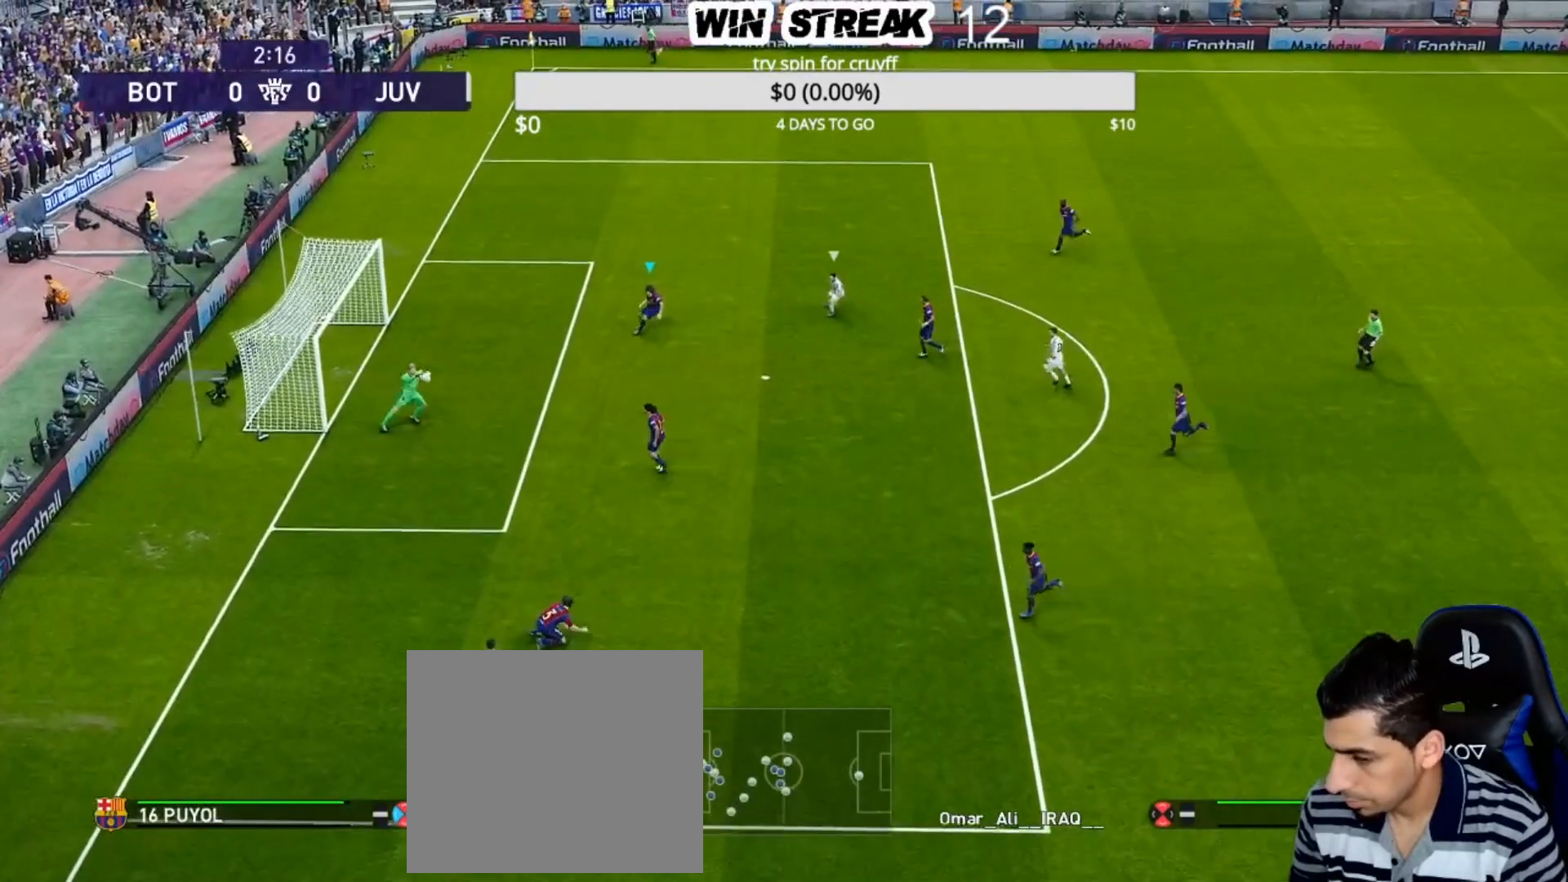
{"buttons": [], "left_stick": "right", "right_stick": "center", "events": []}
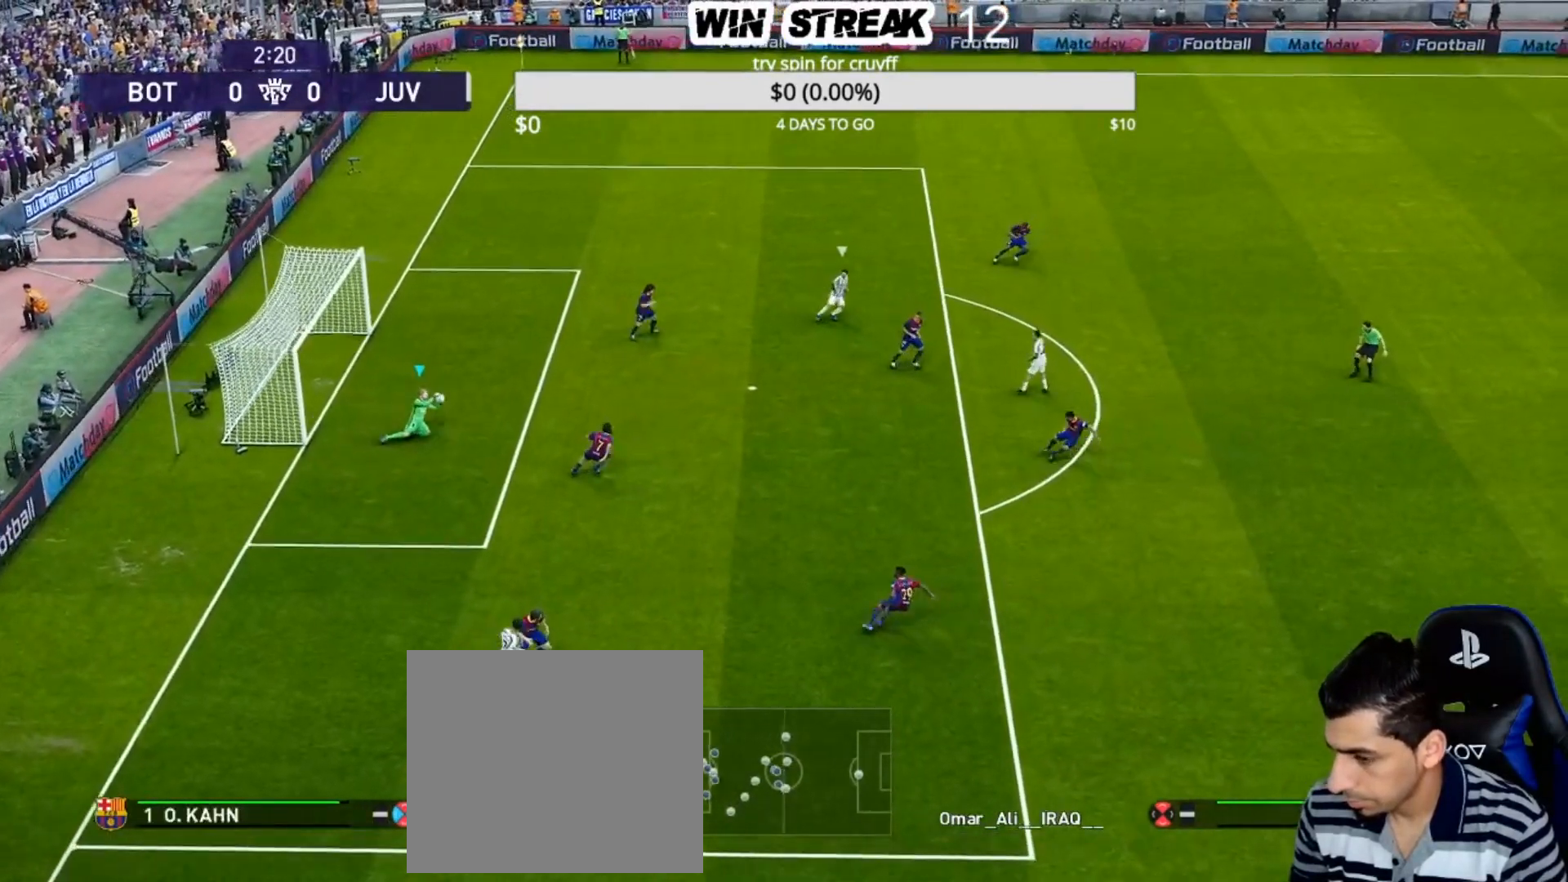
{"buttons": [], "left_stick": "right", "right_stick": "center", "events": []}
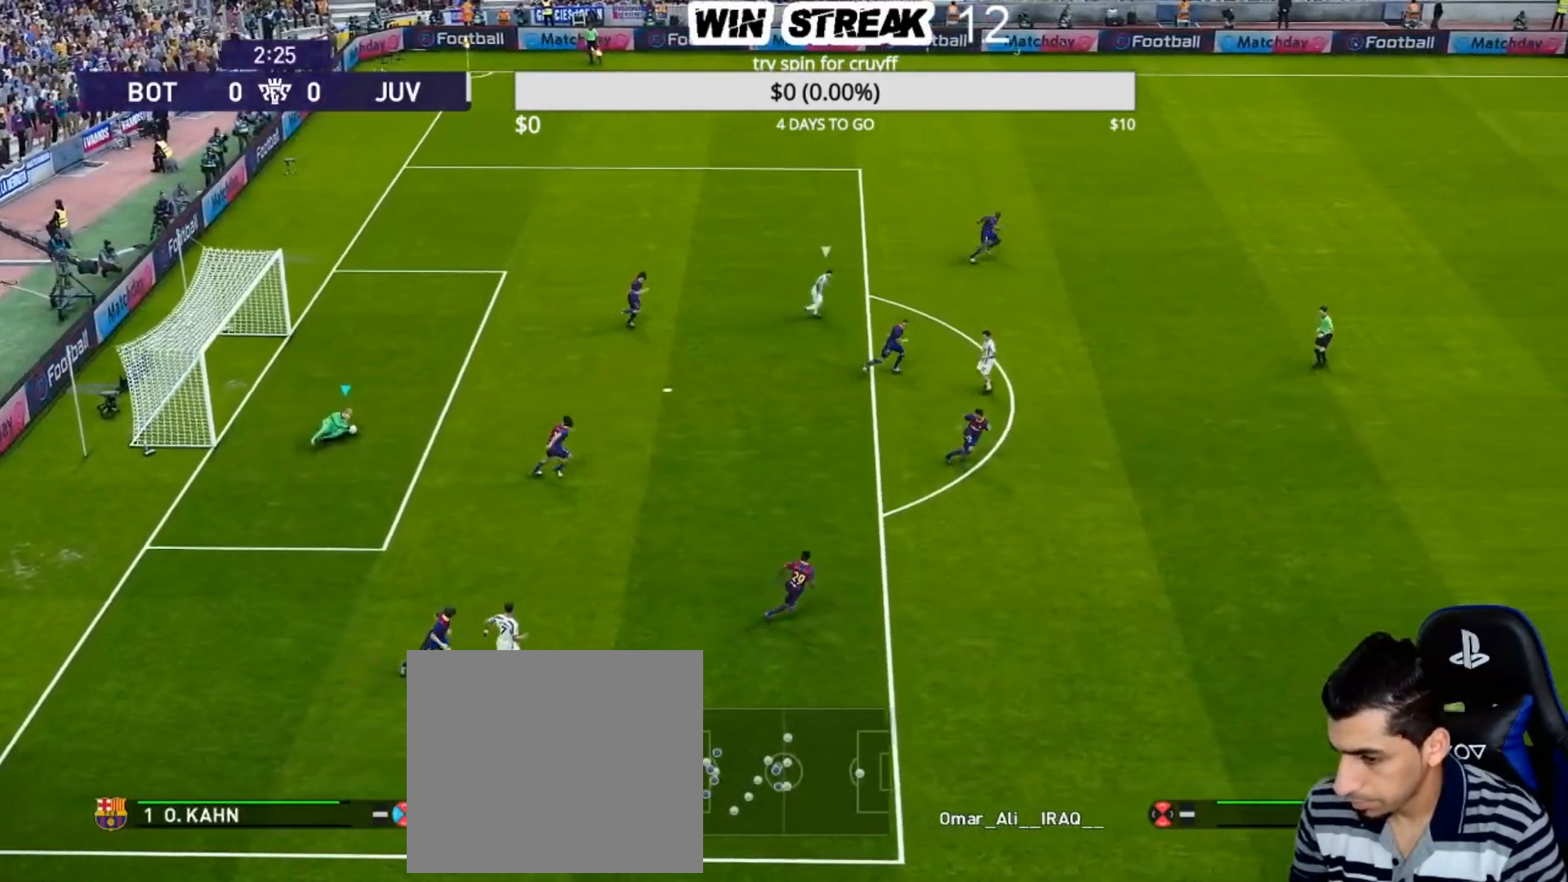
{"buttons": ["R1"], "left_stick": "right", "right_stick": "center", "events": [[433, "R1", "down"]]}
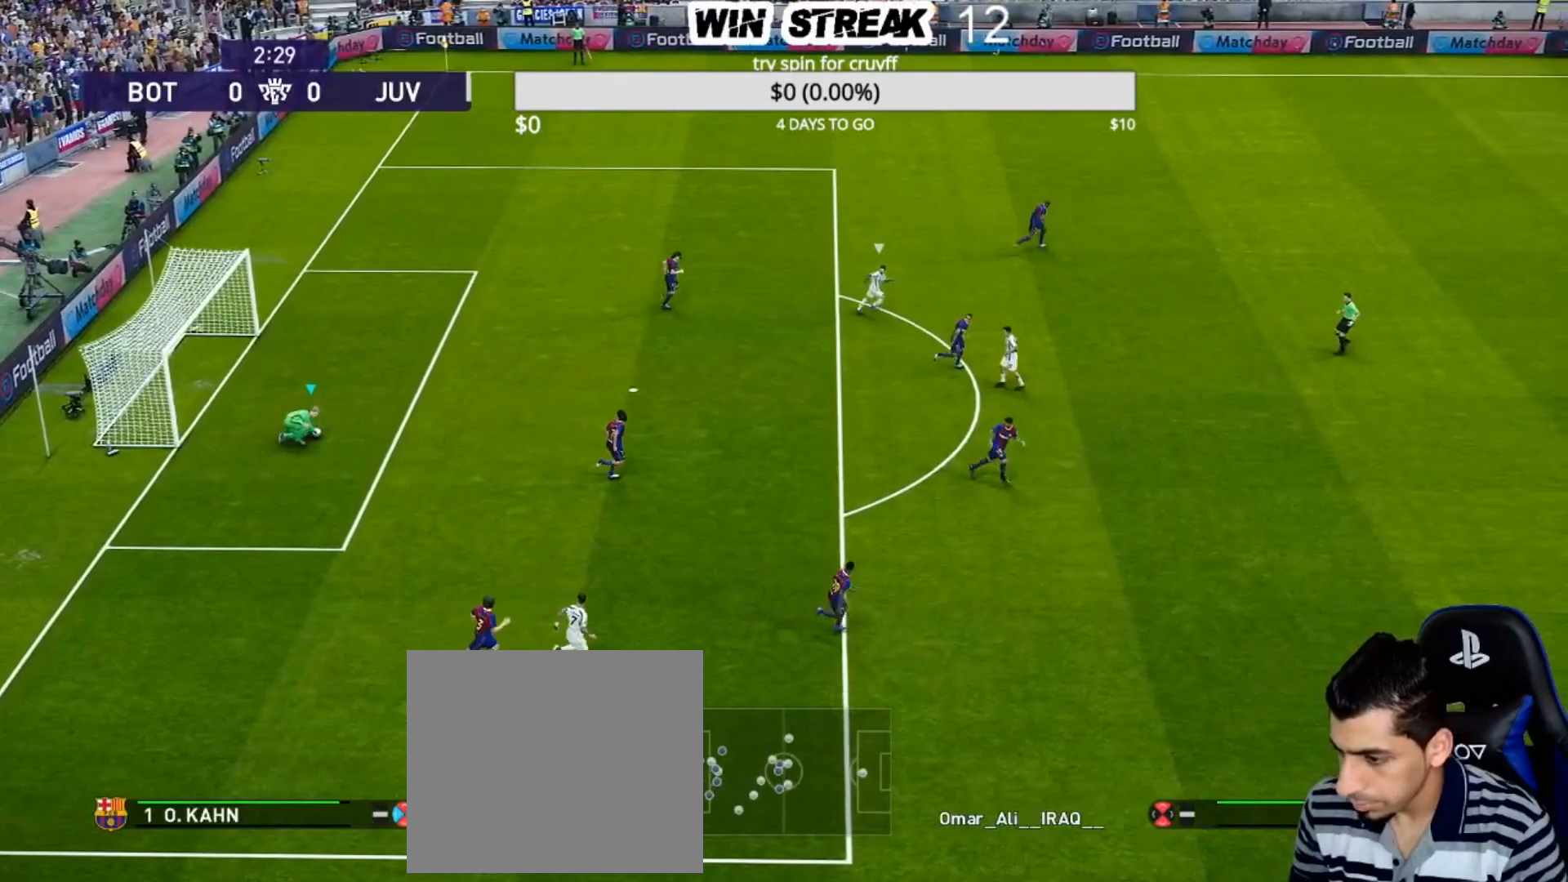
{"buttons": ["R1"], "left_stick": "right", "right_stick": "center", "events": [[17, "R1", "up"], [133, "R1", "down"], [217, "R1", "up"], [367, "R1", "down"], [417, "R1", "up"], [500, "R1", "down"]]}
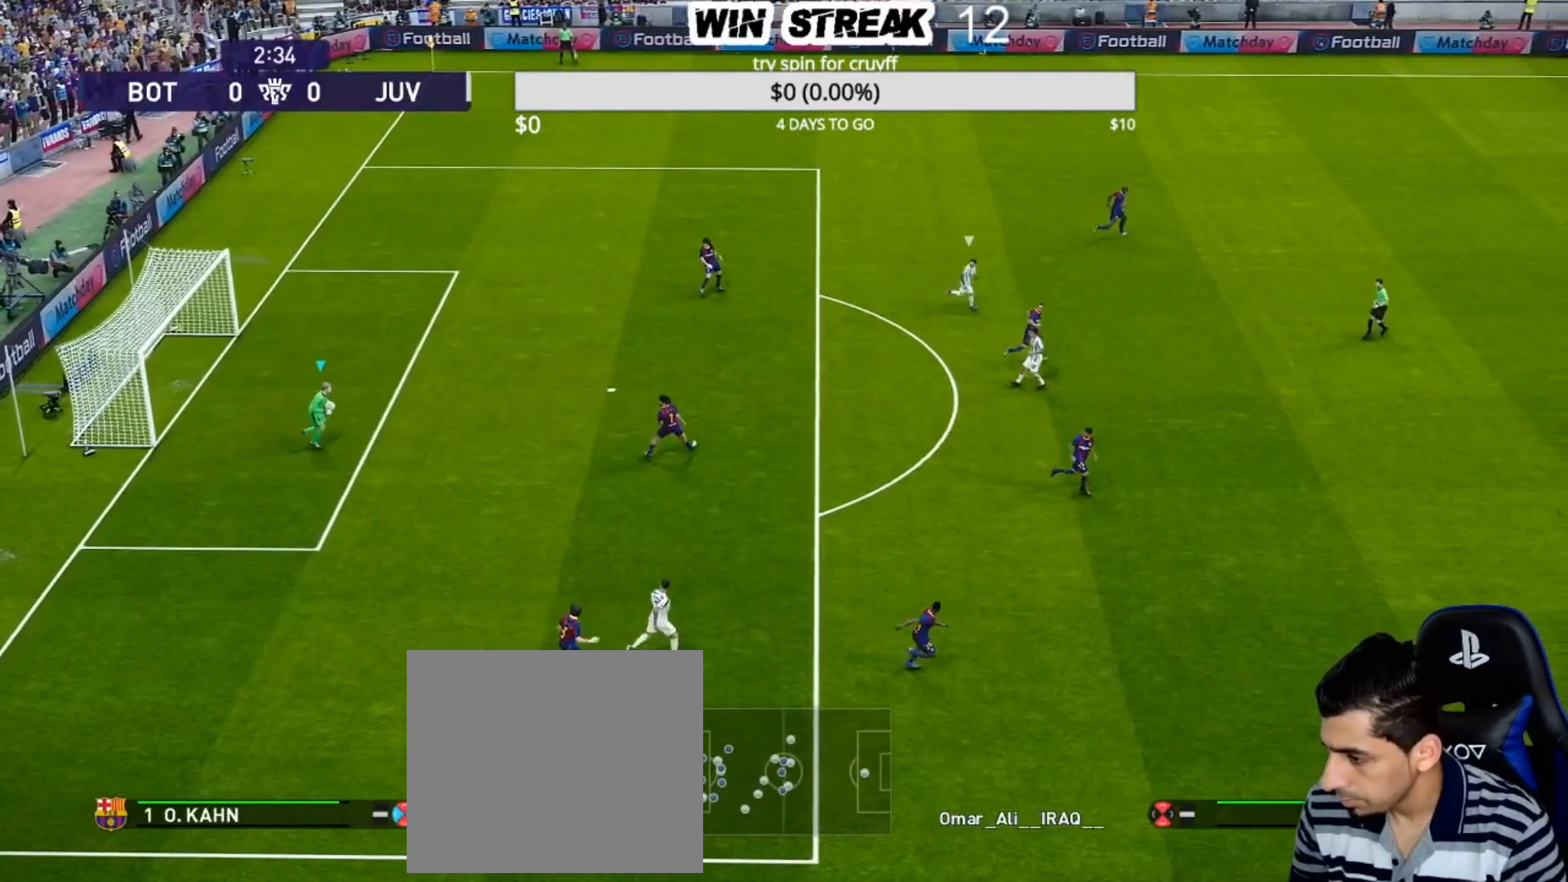
{"buttons": [], "left_stick": "right", "right_stick": "center", "events": [[117, "R1", "up"], [183, "R1", "down"], [317, "R1", "up"]]}
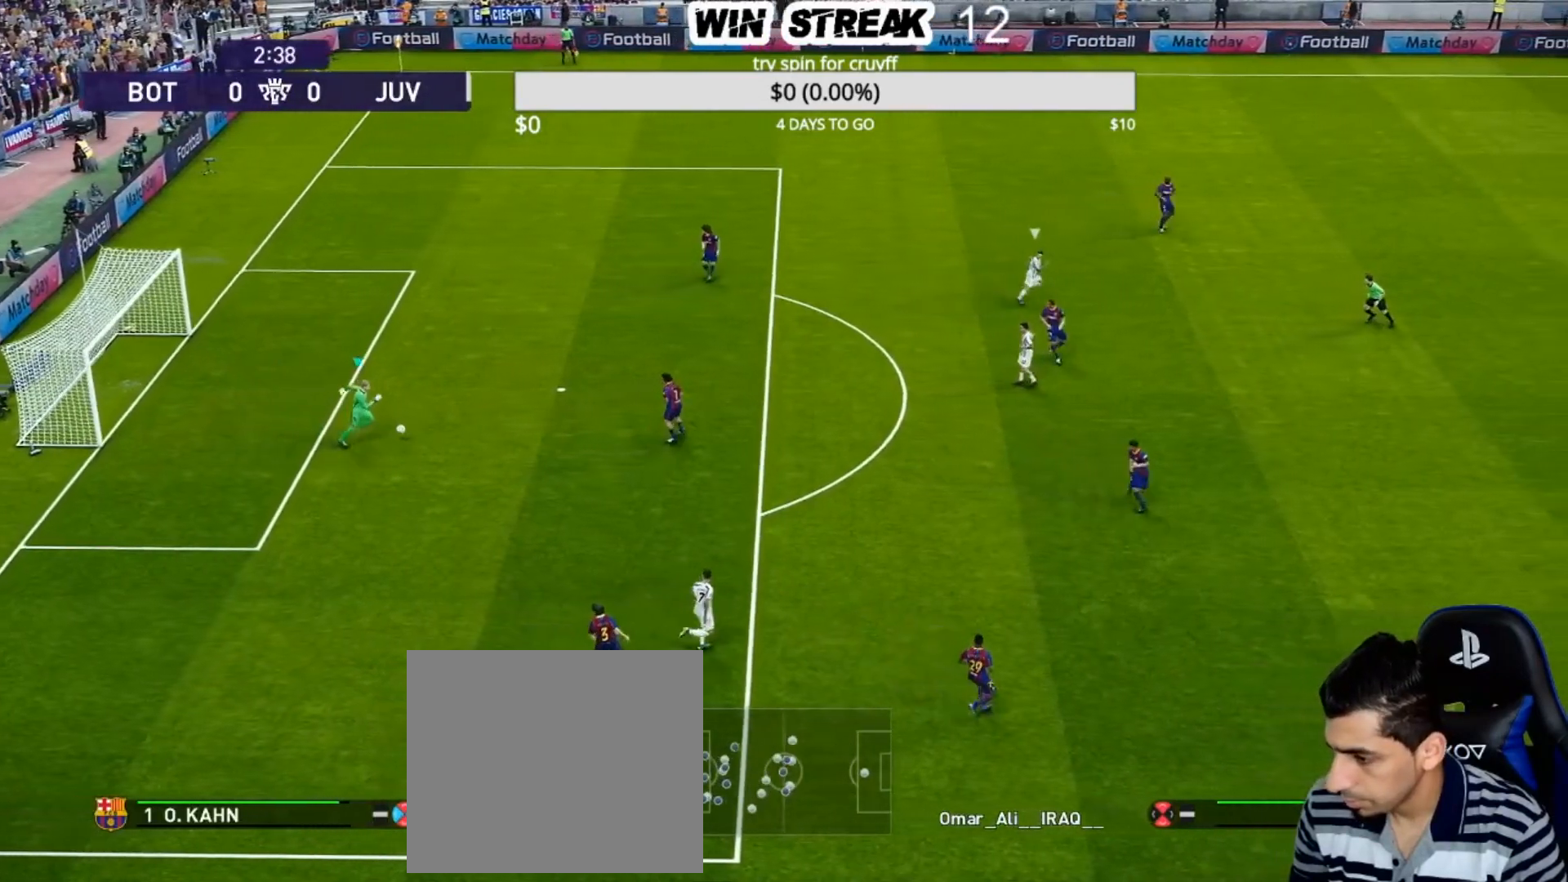
{"buttons": [], "left_stick": "right", "right_stick": "center", "events": []}
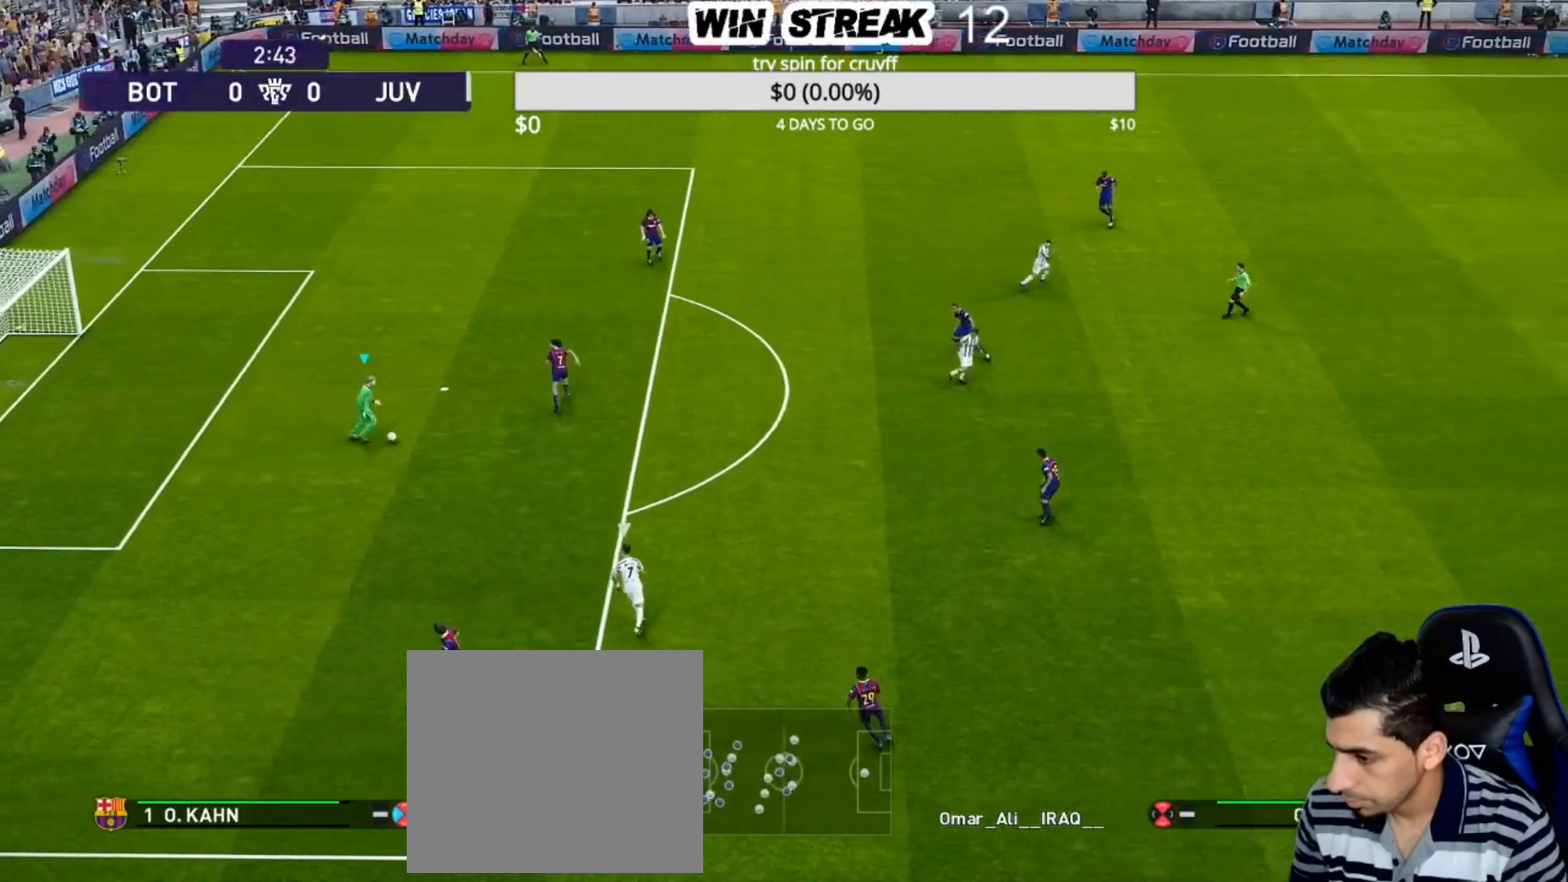
{"buttons": [], "left_stick": "up-right", "right_stick": "center", "events": [[150, "left_stick", "up-right"]]}
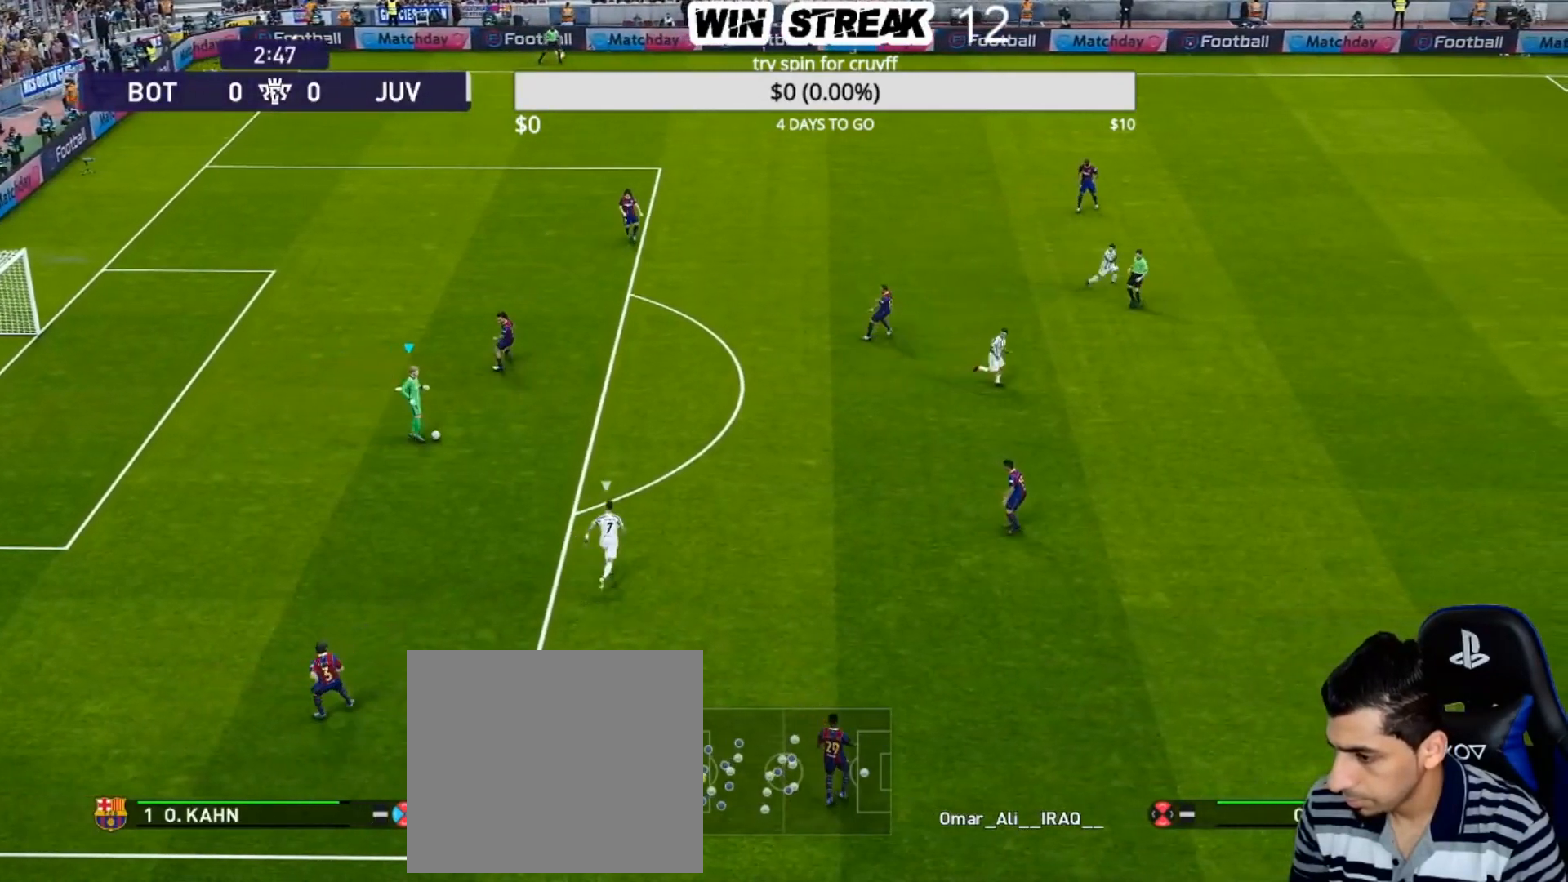
{"buttons": [], "left_stick": "right", "right_stick": "center", "events": [[50, "CROSS", "down"], [117, "CROSS", "up"], [183, "left_stick", "center"], [350, "left_stick", "right"]]}
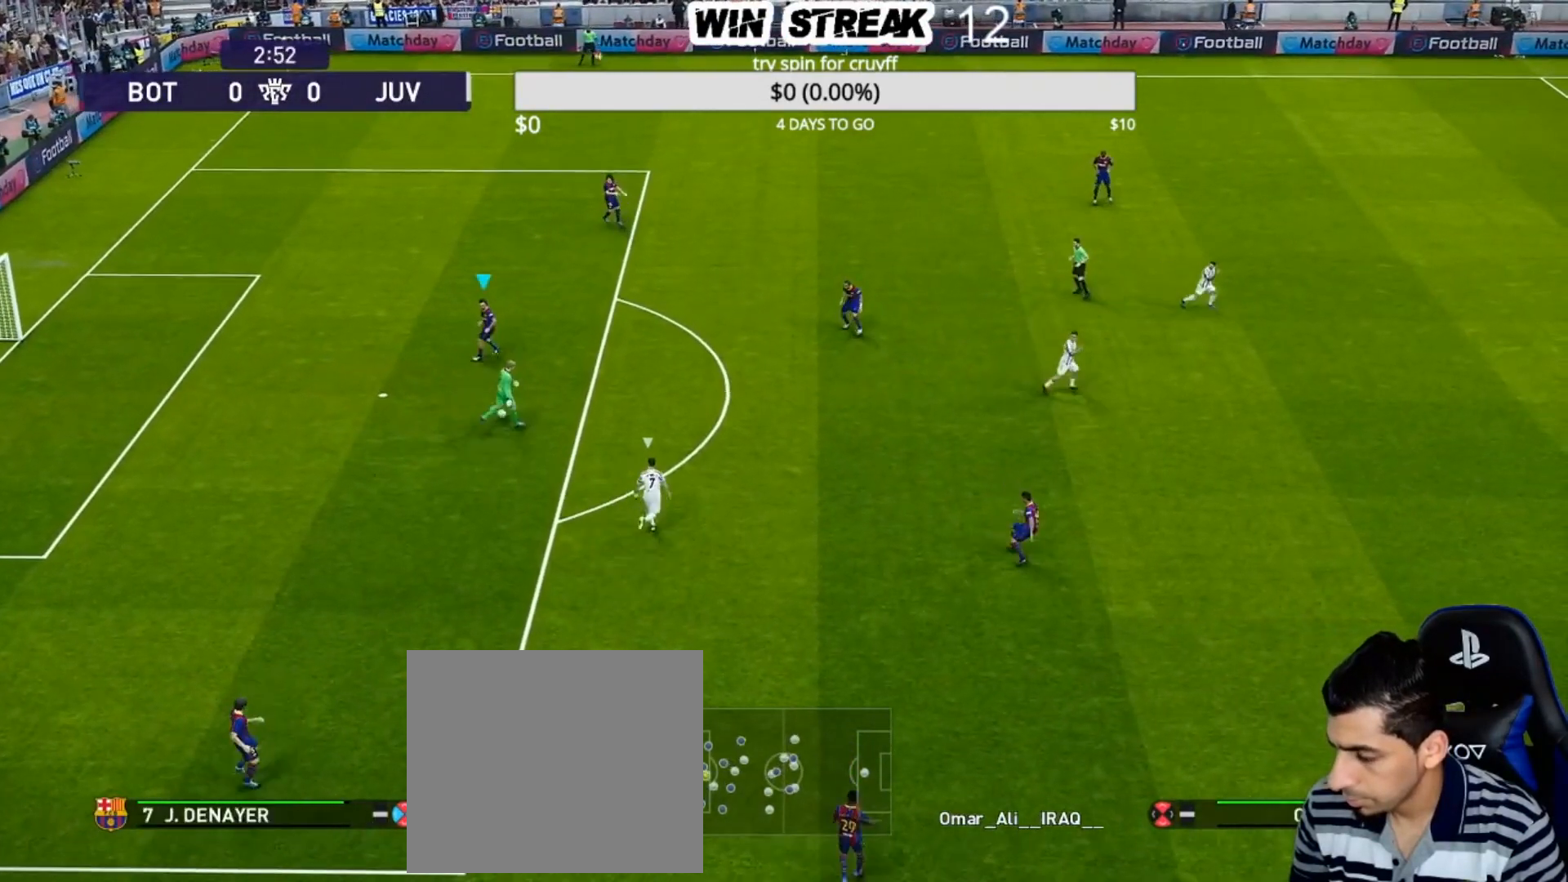
{"buttons": ["TRIANGLE", "R2"], "left_stick": "up-right", "right_stick": "center", "events": [[400, "left_stick", "up-right"], [467, "R2", "down"], [467, "TRIANGLE", "down"]]}
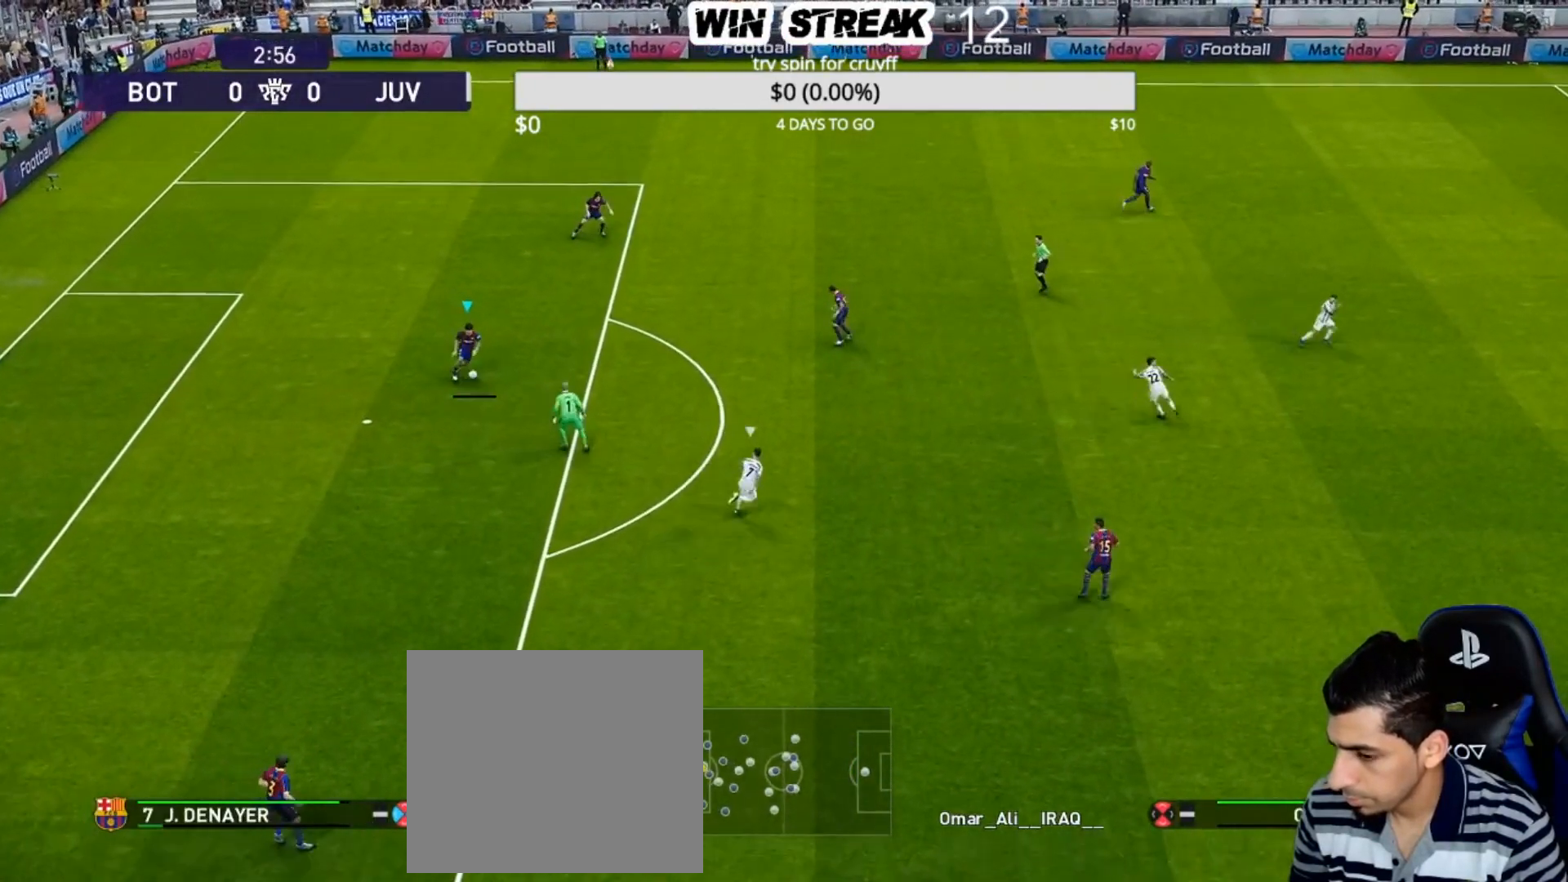
{"buttons": [], "left_stick": "right", "right_stick": "center", "events": [[83, "TRIANGLE", "up"], [200, "R2", "up"], [383, "left_stick", "right"]]}
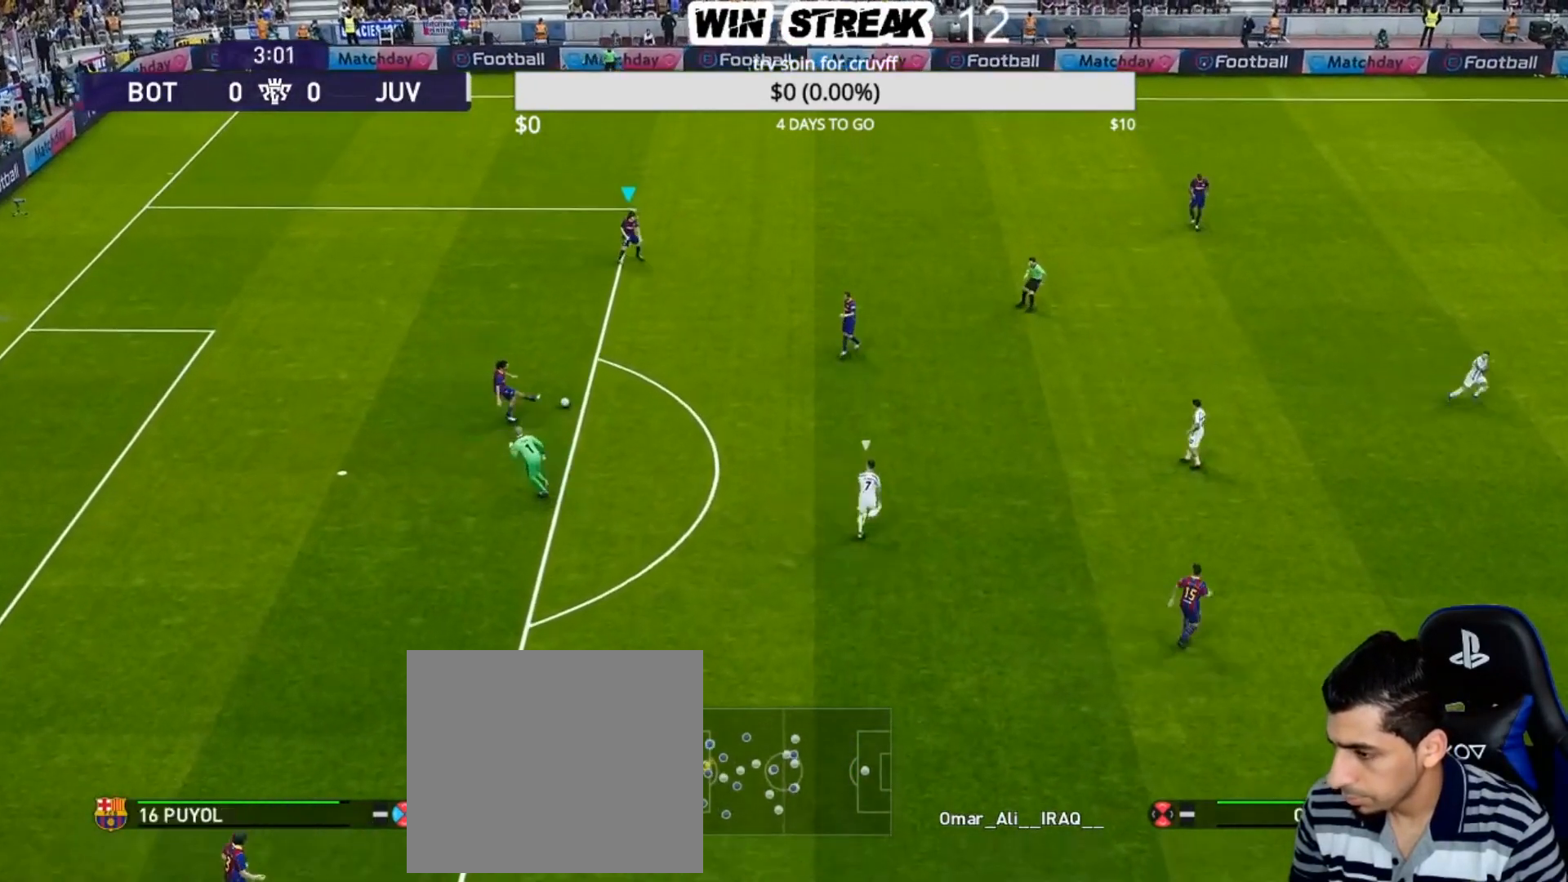
{"buttons": ["R1"], "left_stick": "right", "right_stick": "center", "events": [[100, "R1", "down"]]}
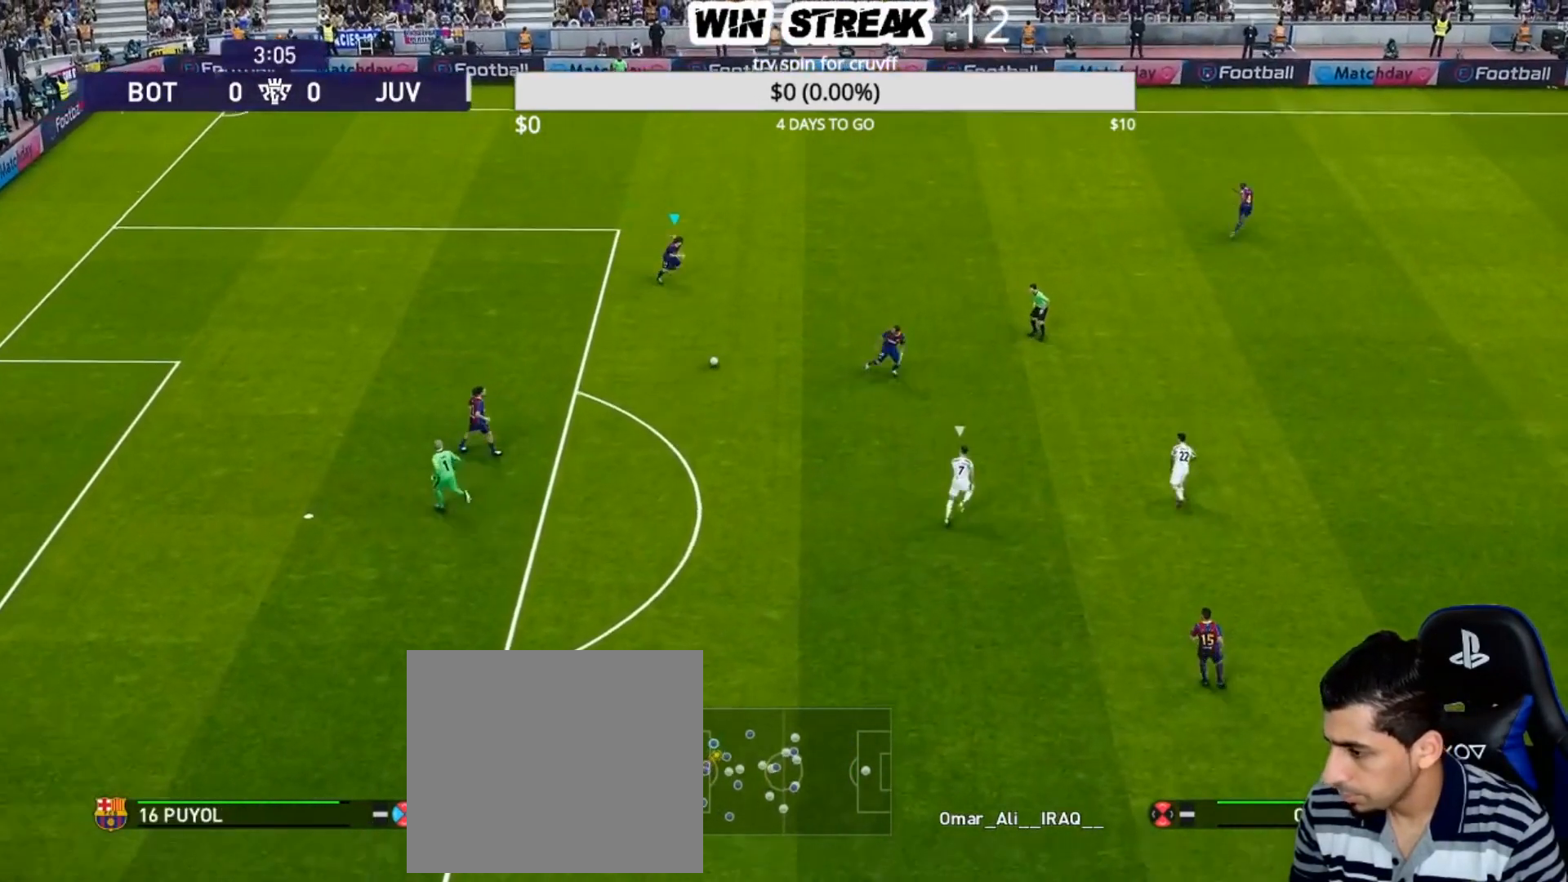
{"buttons": ["CROSS"], "left_stick": "right", "right_stick": "center", "events": [[133, "R1", "up"], [417, "CROSS", "down"]]}
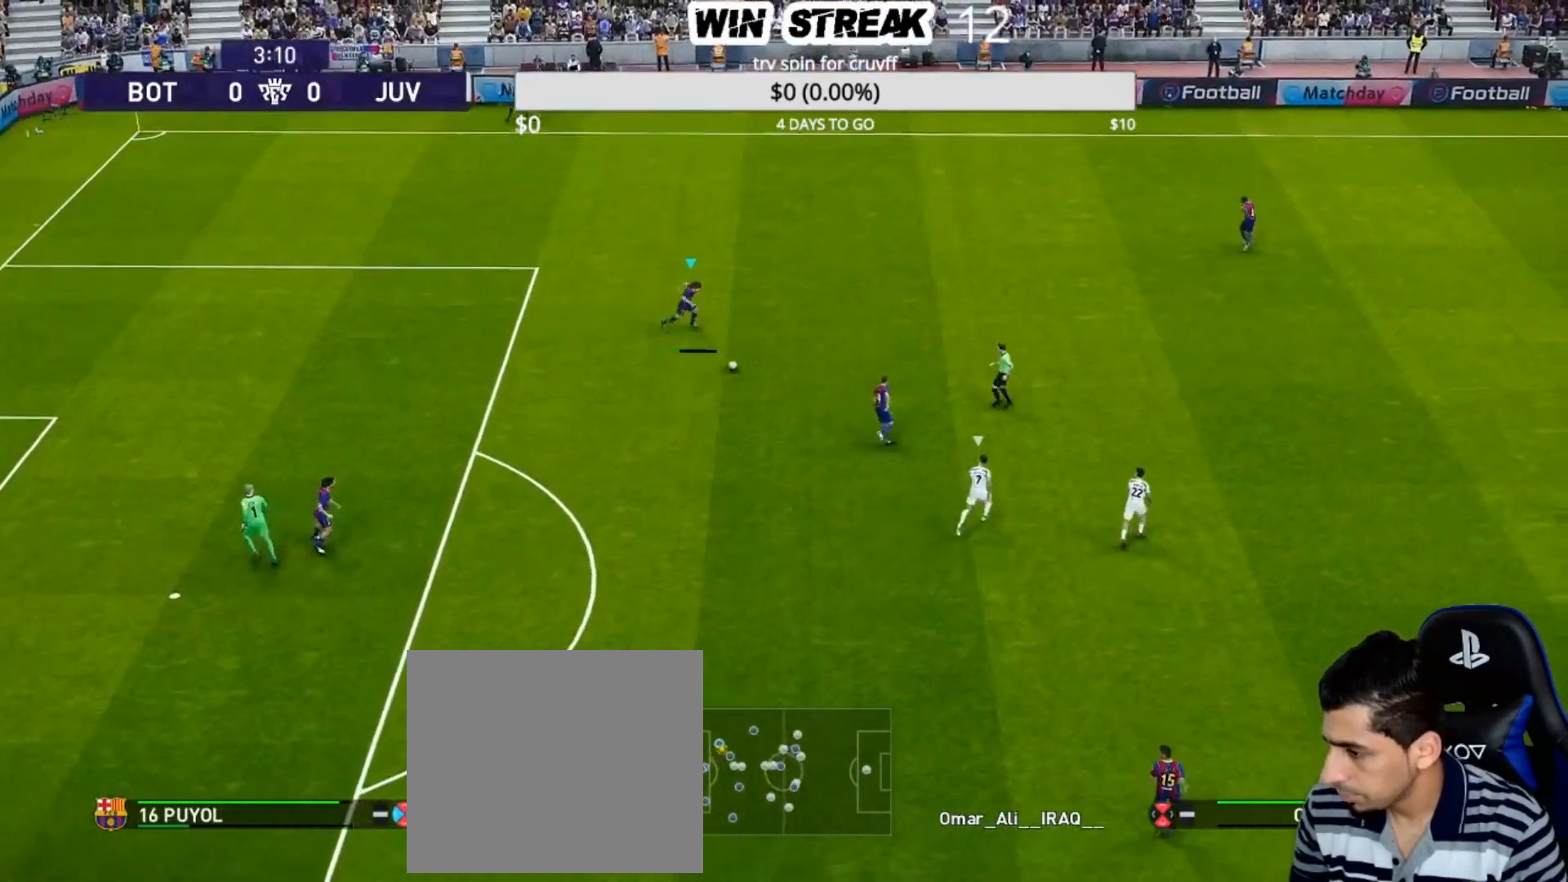
{"buttons": [], "left_stick": "center", "right_stick": "center", "events": [[83, "CROSS", "up"], [250, "left_stick", "center"]]}
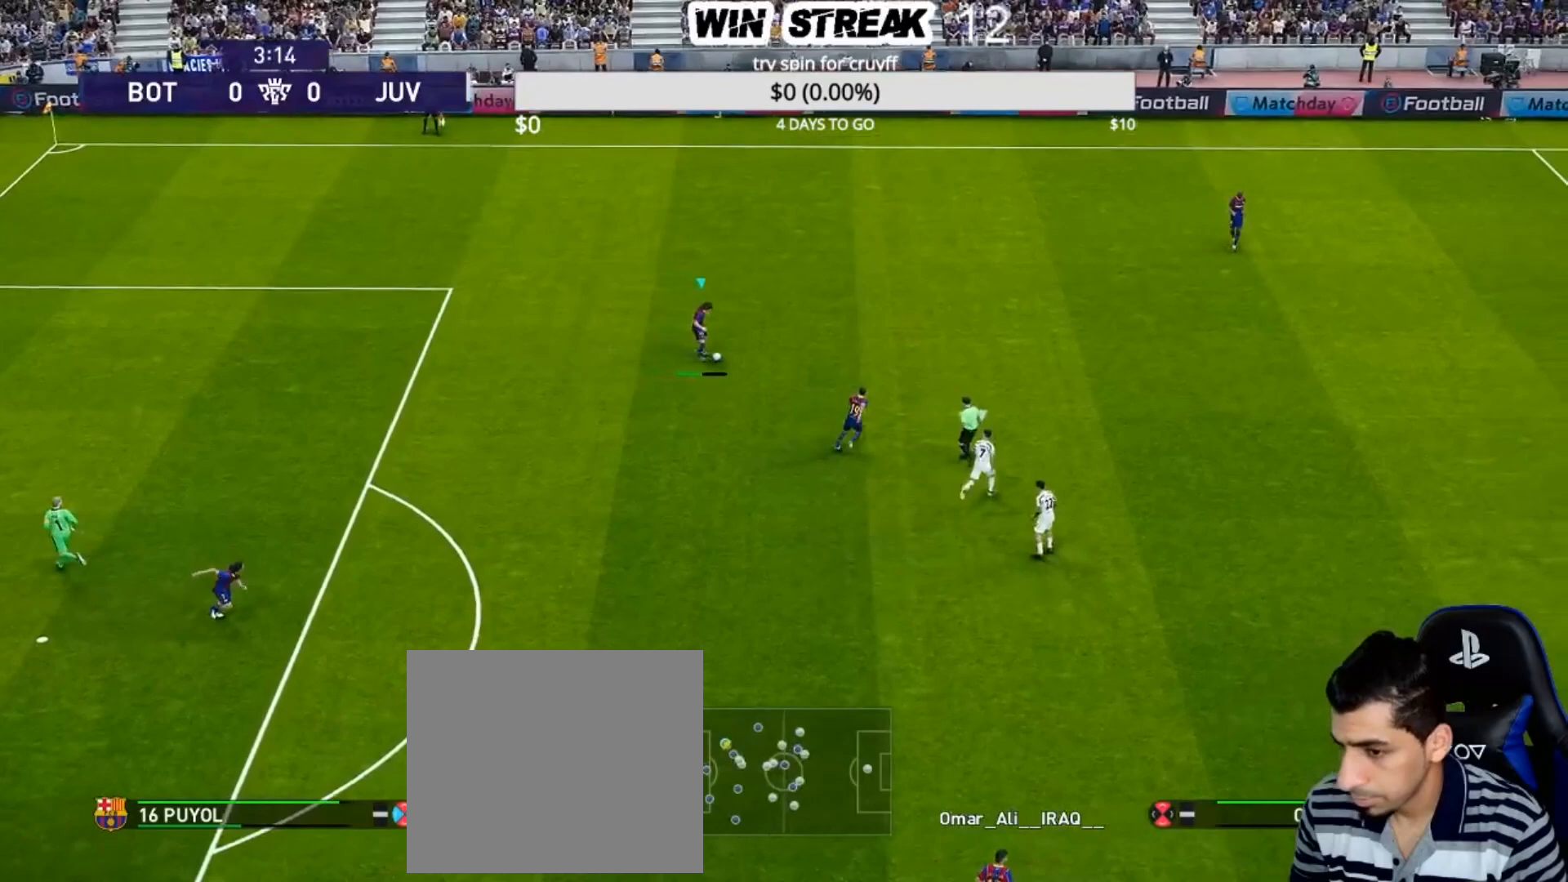
{"buttons": [], "left_stick": "down-right", "right_stick": "center", "events": [[350, "left_stick", "down-right"]]}
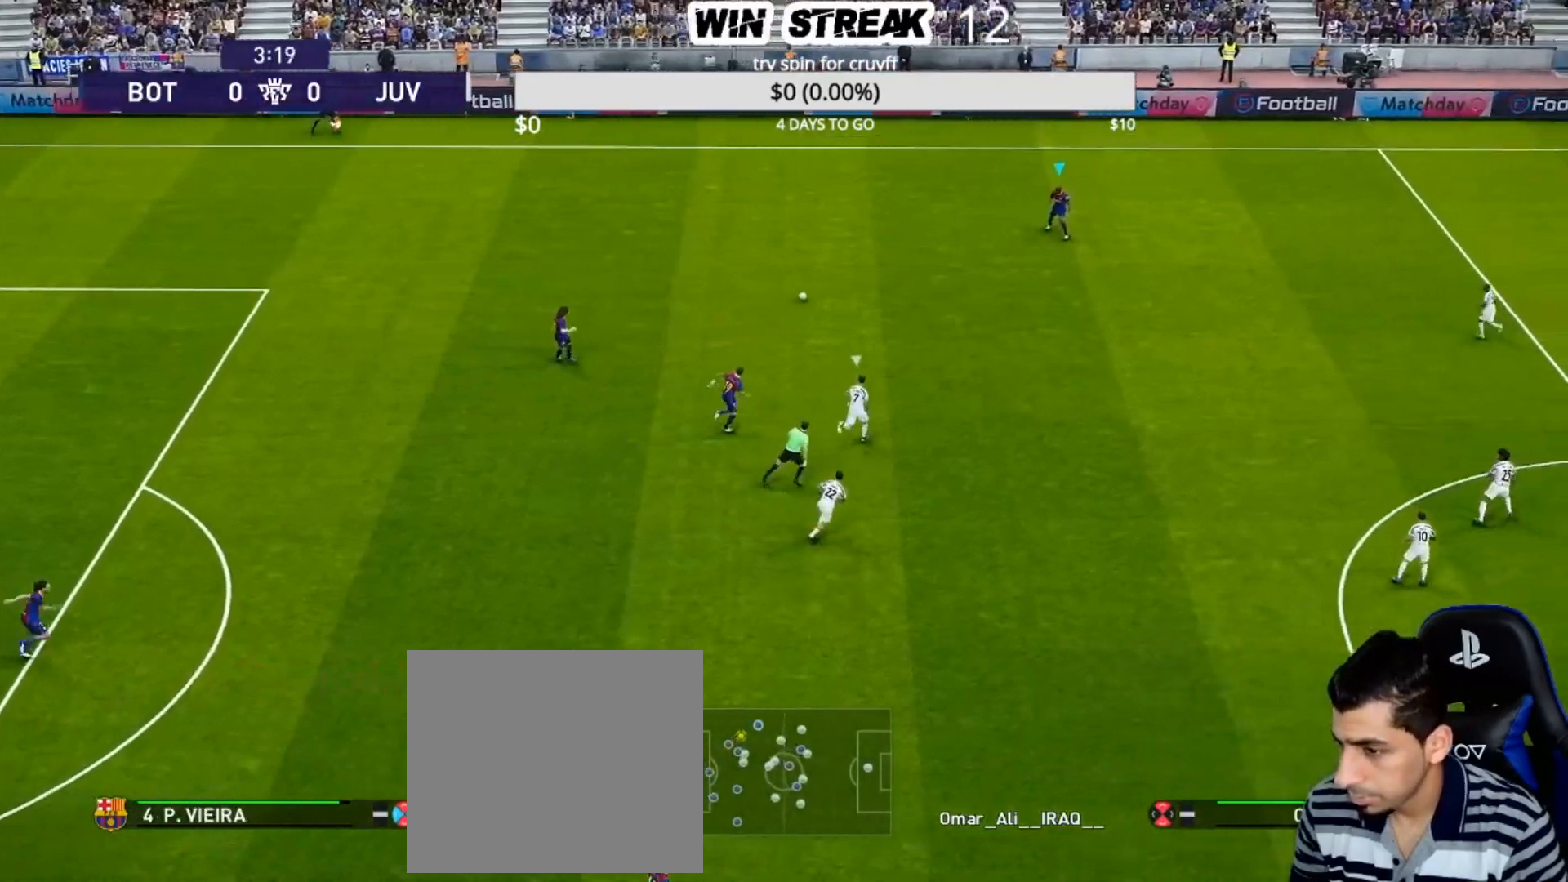
{"buttons": [], "left_stick": "down-right", "right_stick": "center", "events": []}
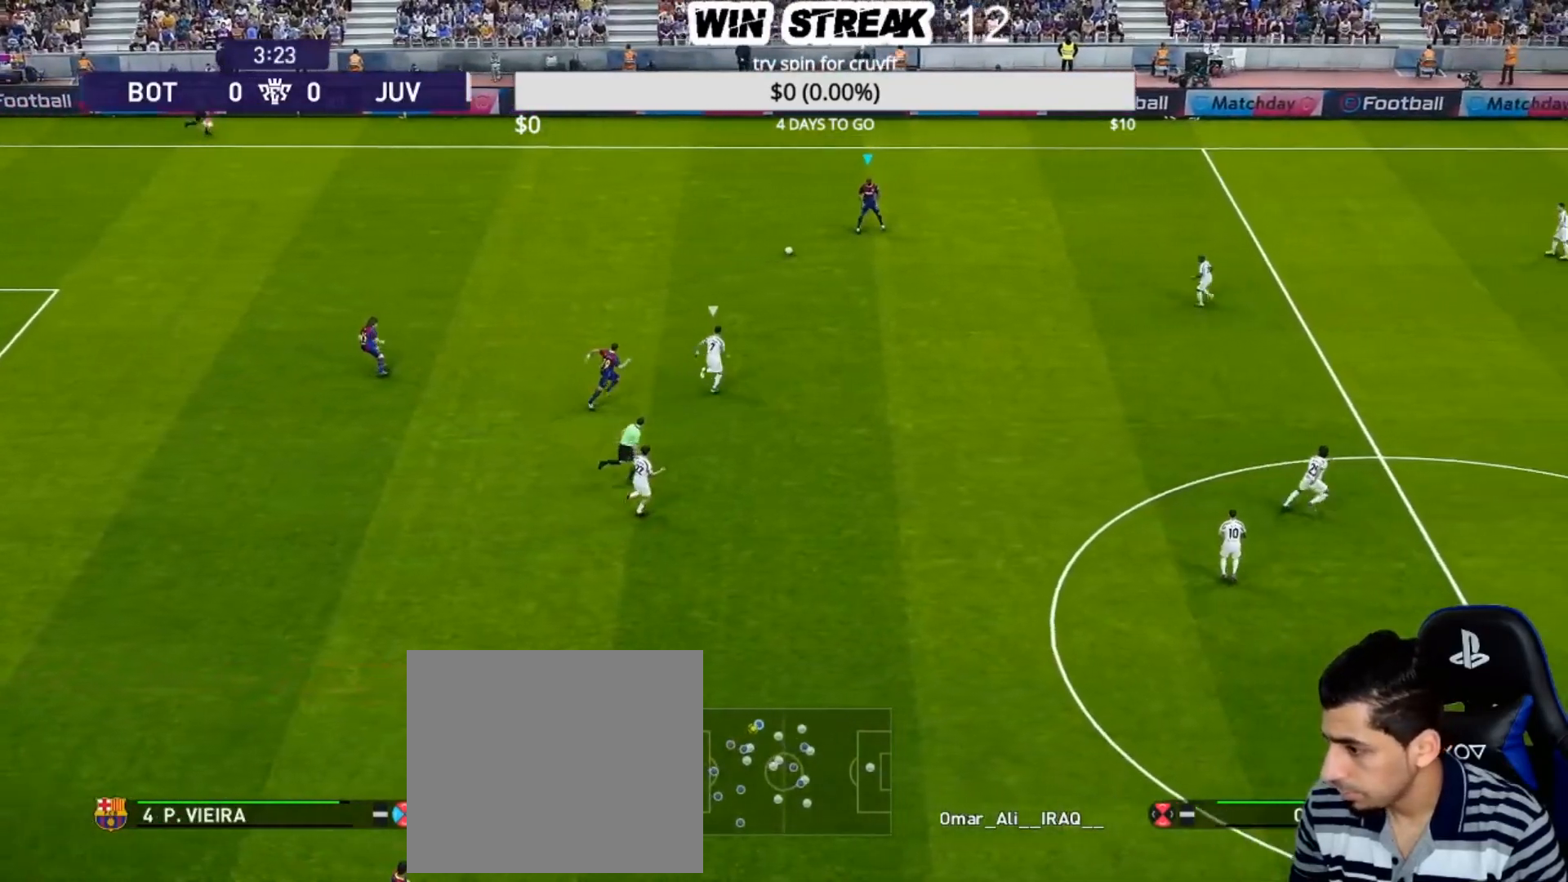
{"buttons": [], "left_stick": "right", "right_stick": "center", "events": [[317, "CROSS", "down"], [367, "left_stick", "right"], [483, "CROSS", "up"]]}
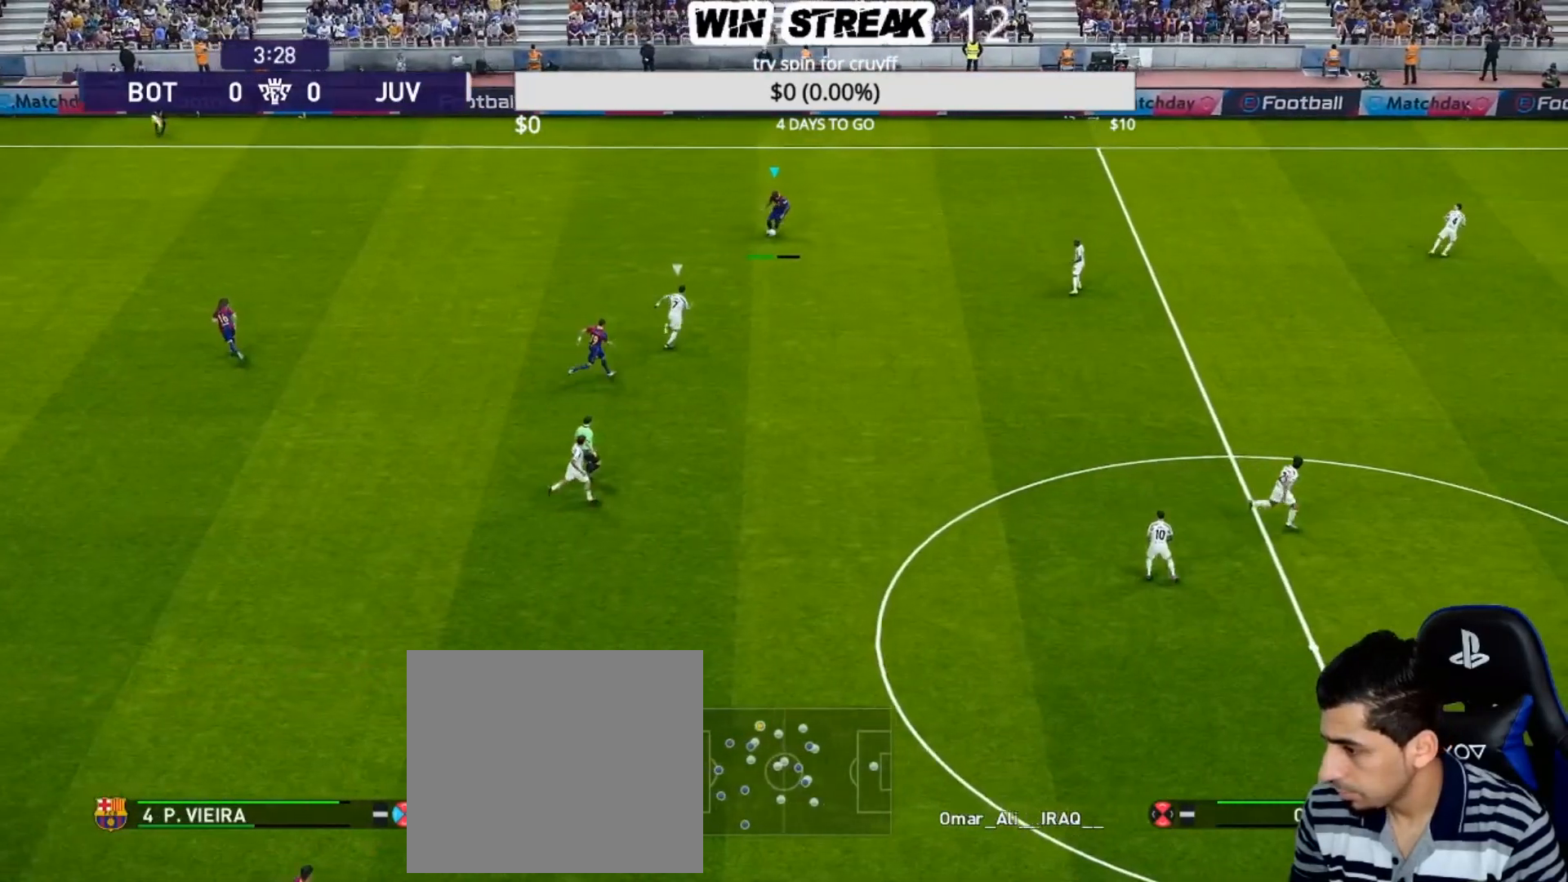
{"buttons": [], "left_stick": "center", "right_stick": "center", "events": [[67, "left_stick", "center"]]}
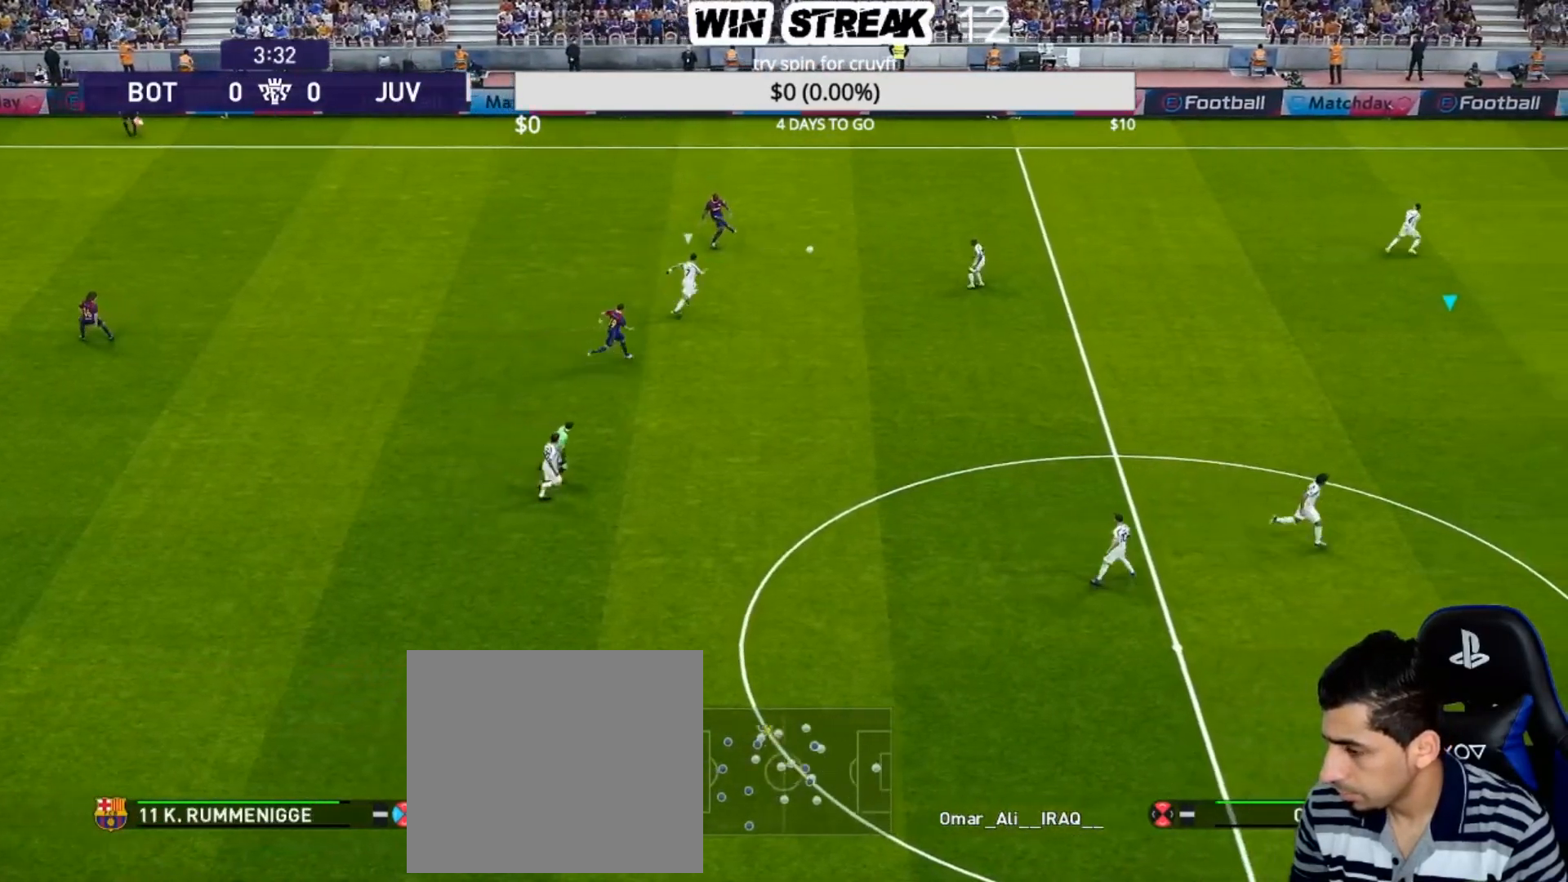
{"buttons": [], "left_stick": "center", "right_stick": "center", "events": []}
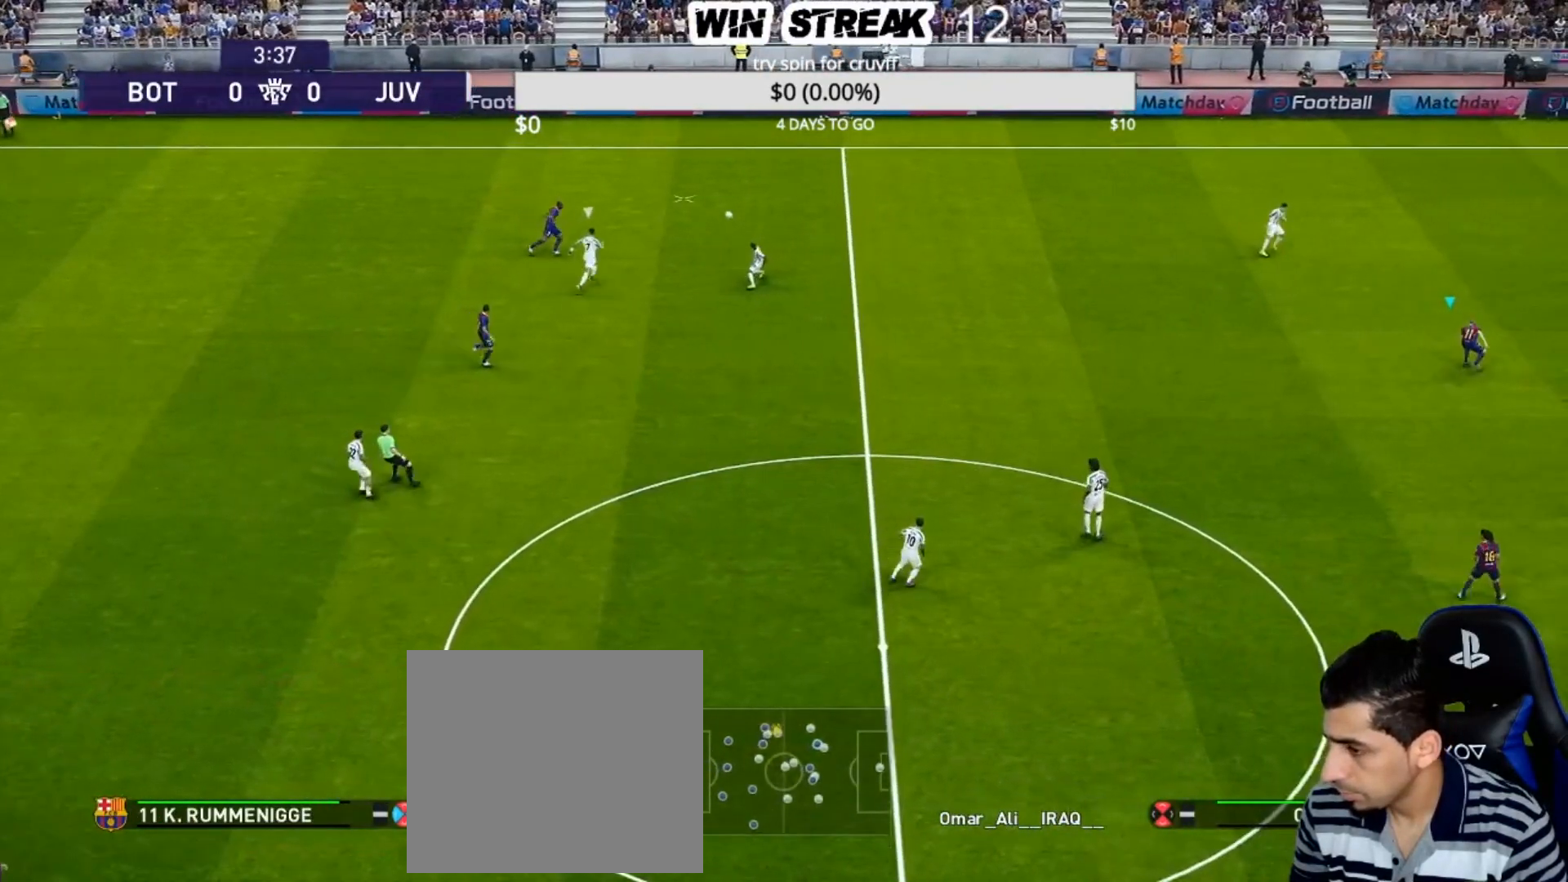
{"buttons": ["R1"], "left_stick": "up-right", "right_stick": "center", "events": [[183, "L1", "down"], [217, "left_stick", "right"], [300, "L1", "up"], [300, "R1", "down"], [300, "left_stick", "up-right"]]}
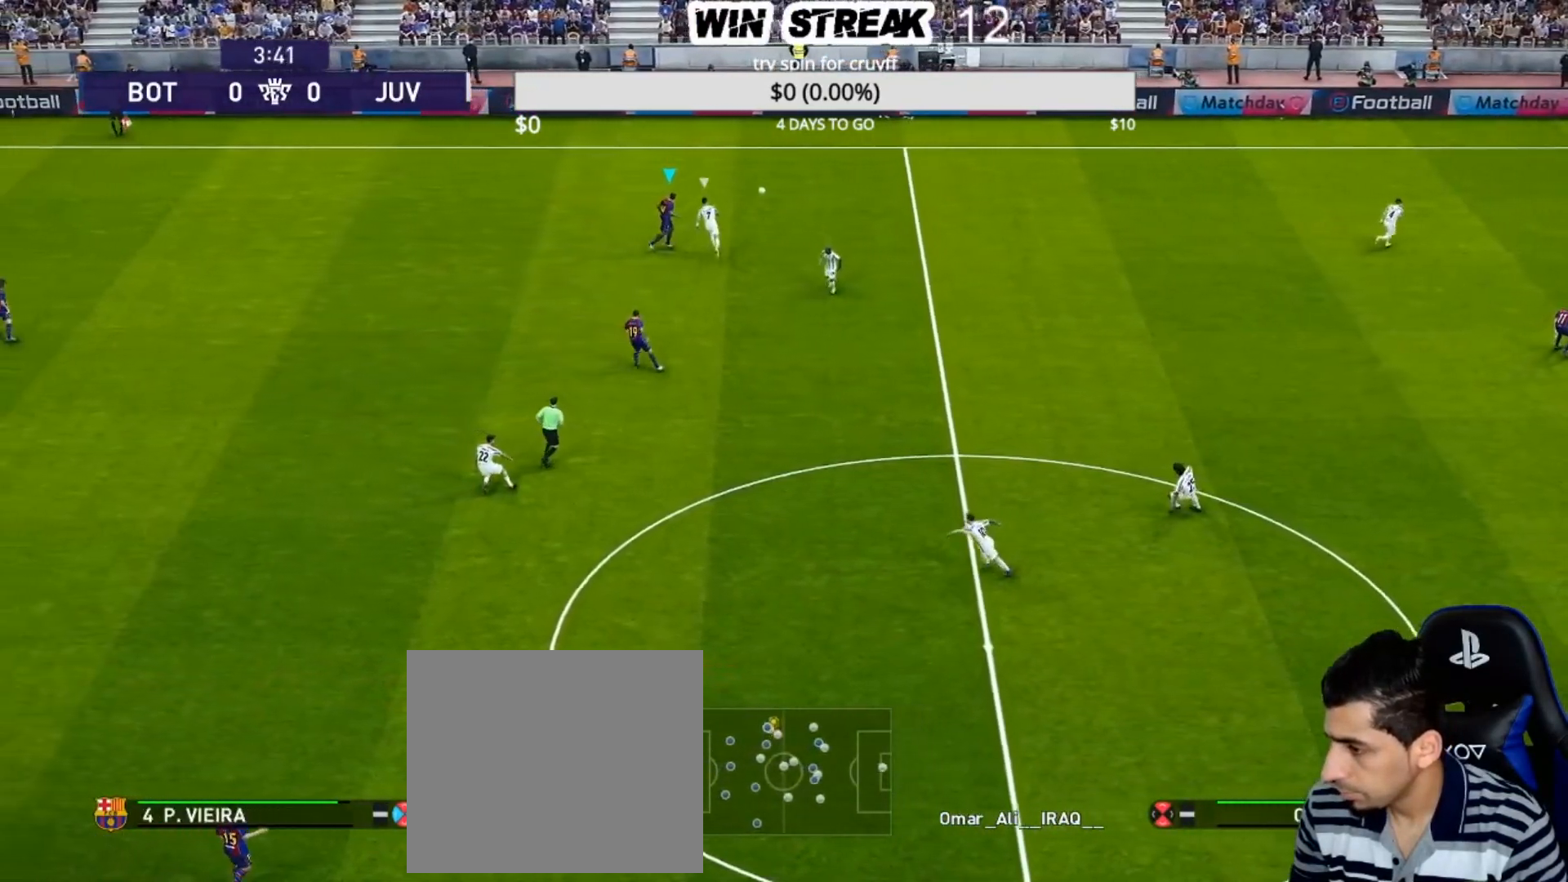
{"buttons": ["R1"], "left_stick": "up", "right_stick": "center", "events": [[283, "left_stick", "up"]]}
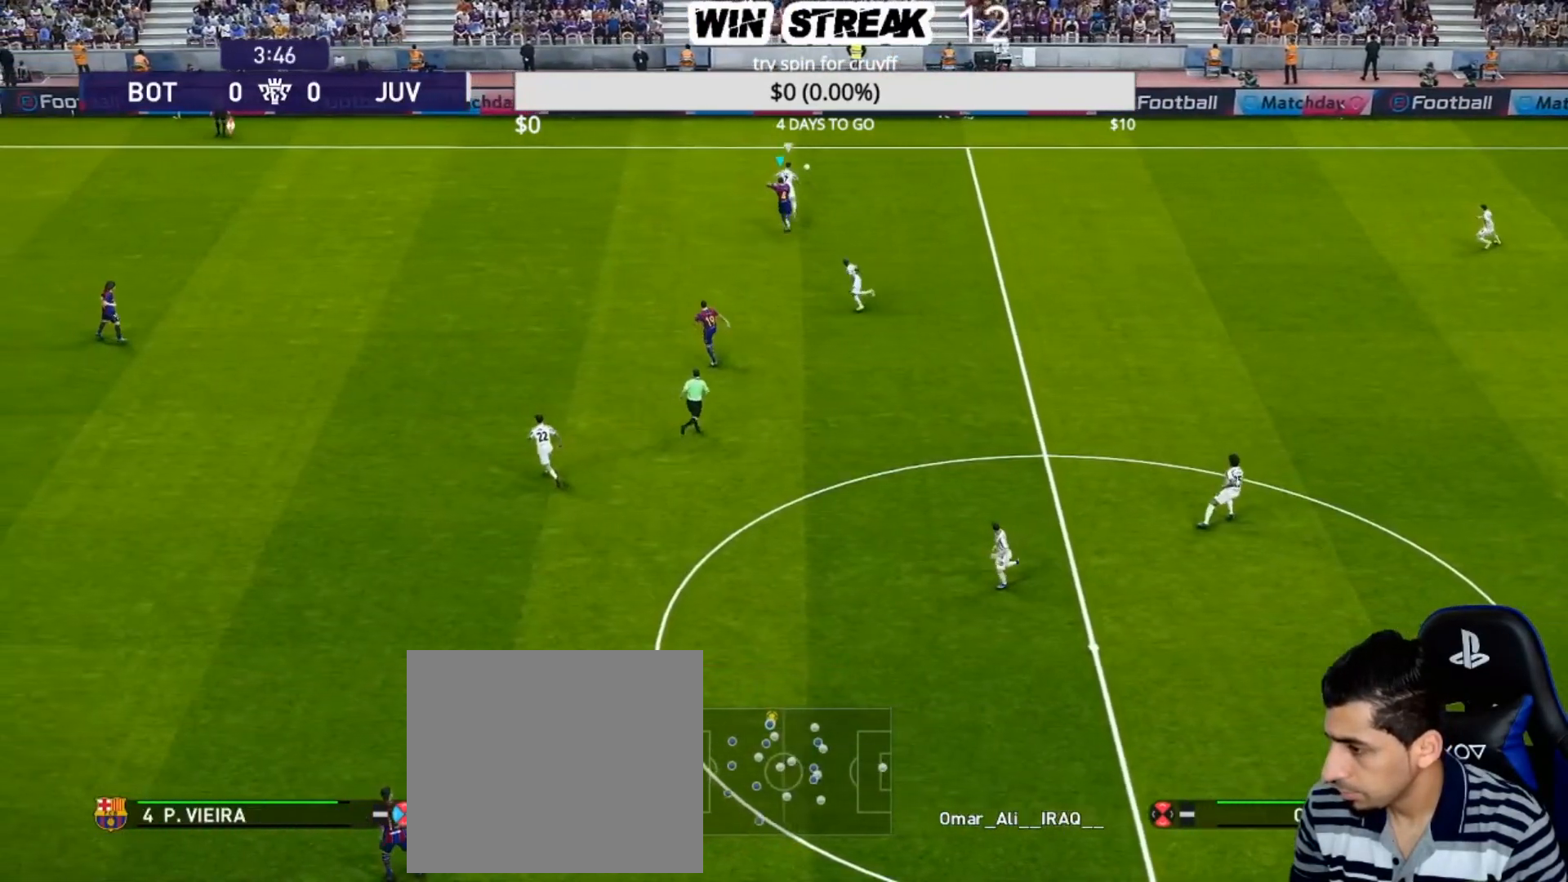
{"buttons": ["R1"], "left_stick": "up", "right_stick": "center", "events": []}
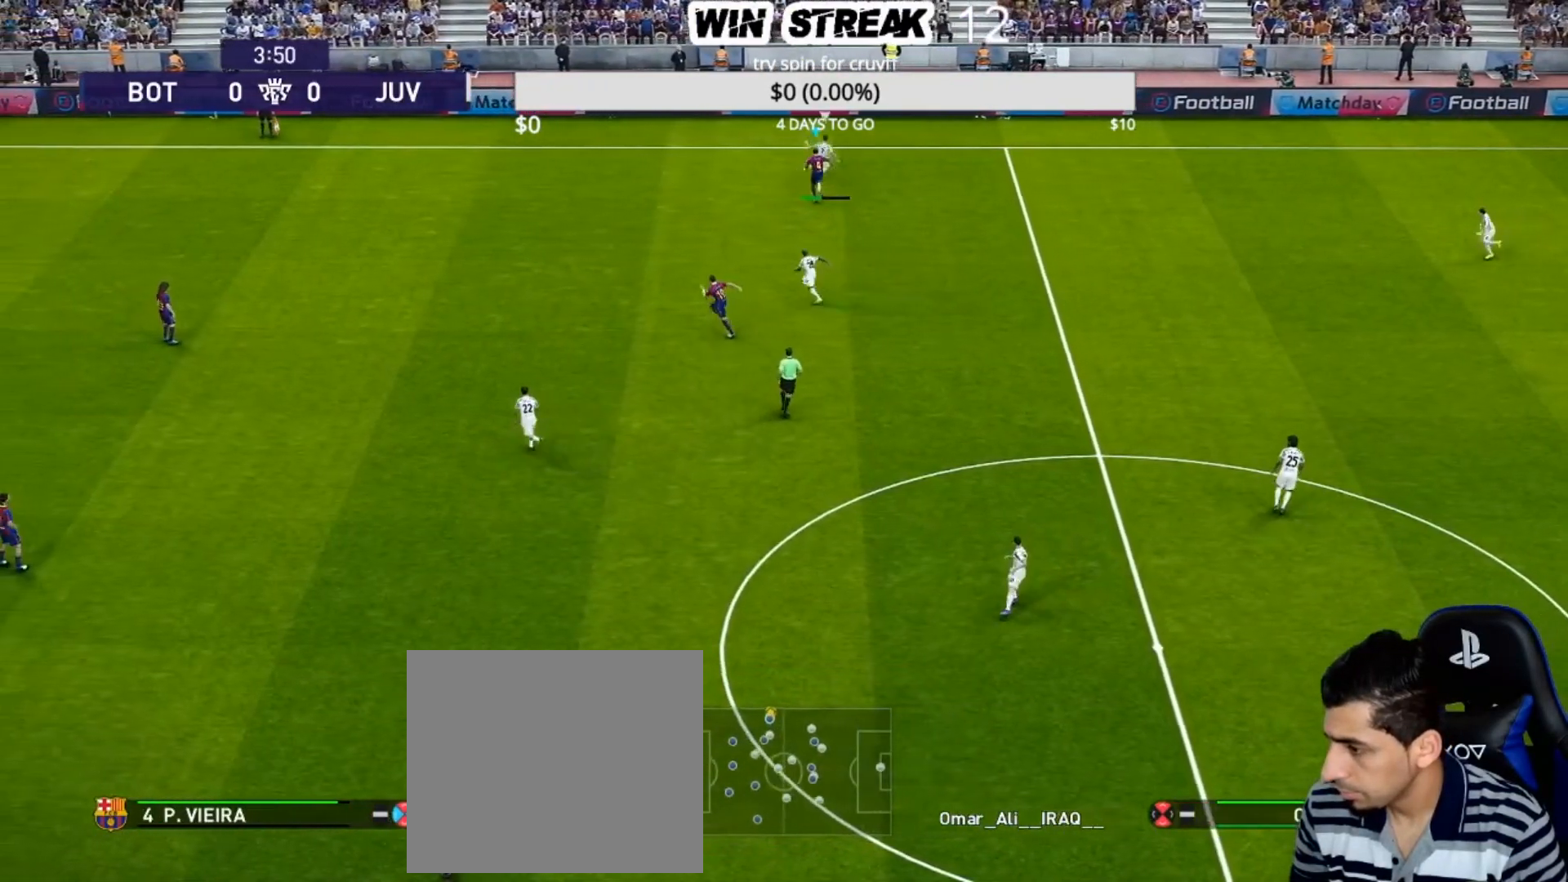
{"buttons": ["SQUARE", "R1"], "left_stick": "right", "right_stick": "center", "events": [[33, "R1", "up"], [33, "left_stick", "up-right"], [233, "SQUARE", "down"], [233, "left_stick", "right"], [367, "R1", "down"]]}
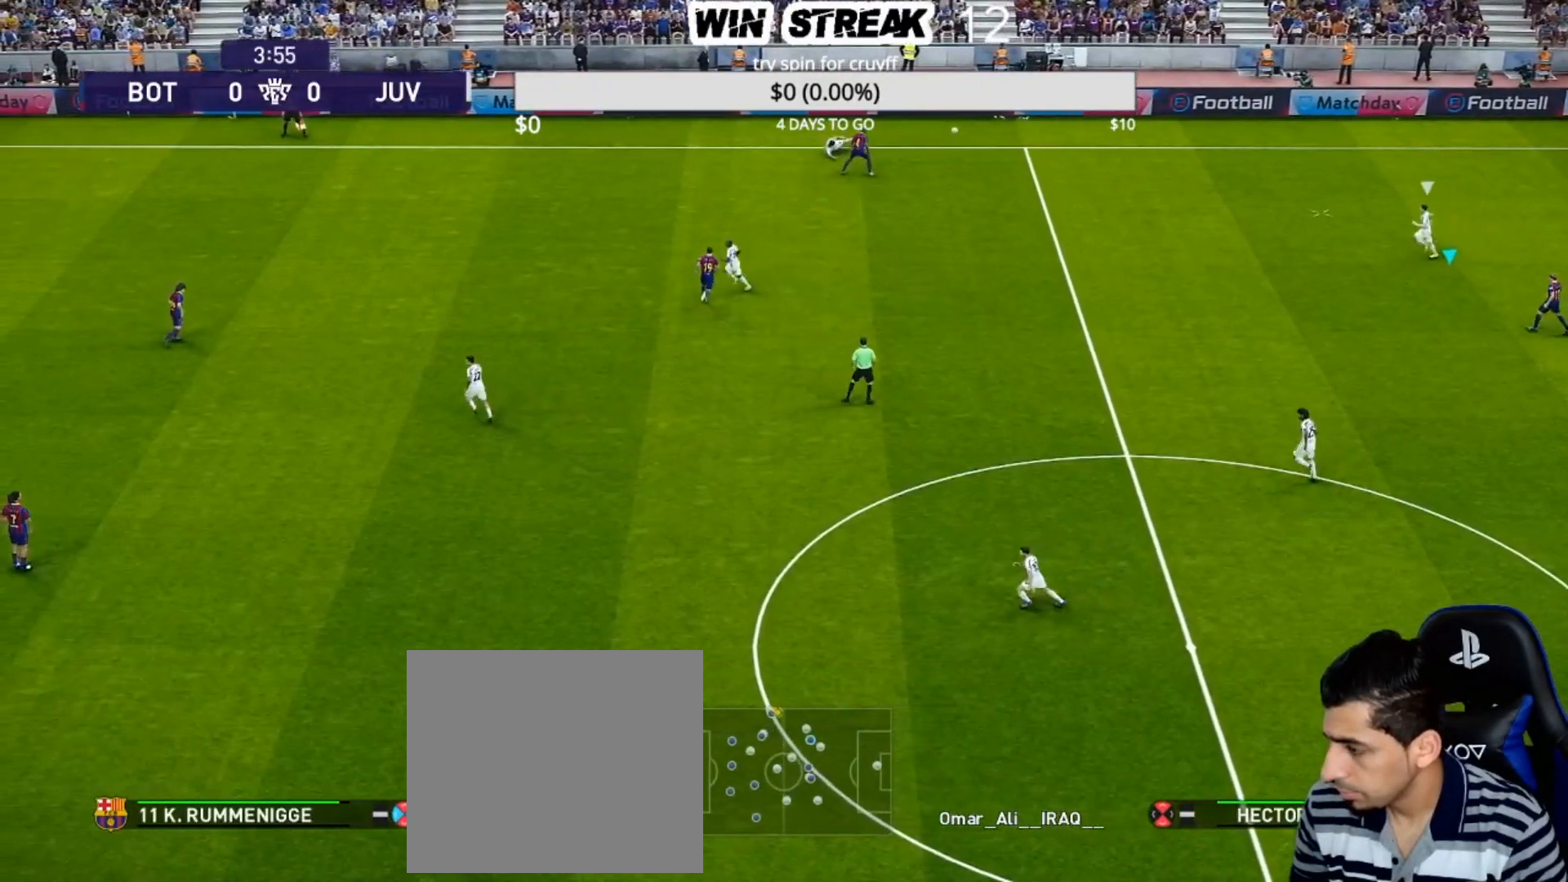
{"buttons": ["SQUARE", "R1"], "left_stick": "right", "right_stick": "center", "events": []}
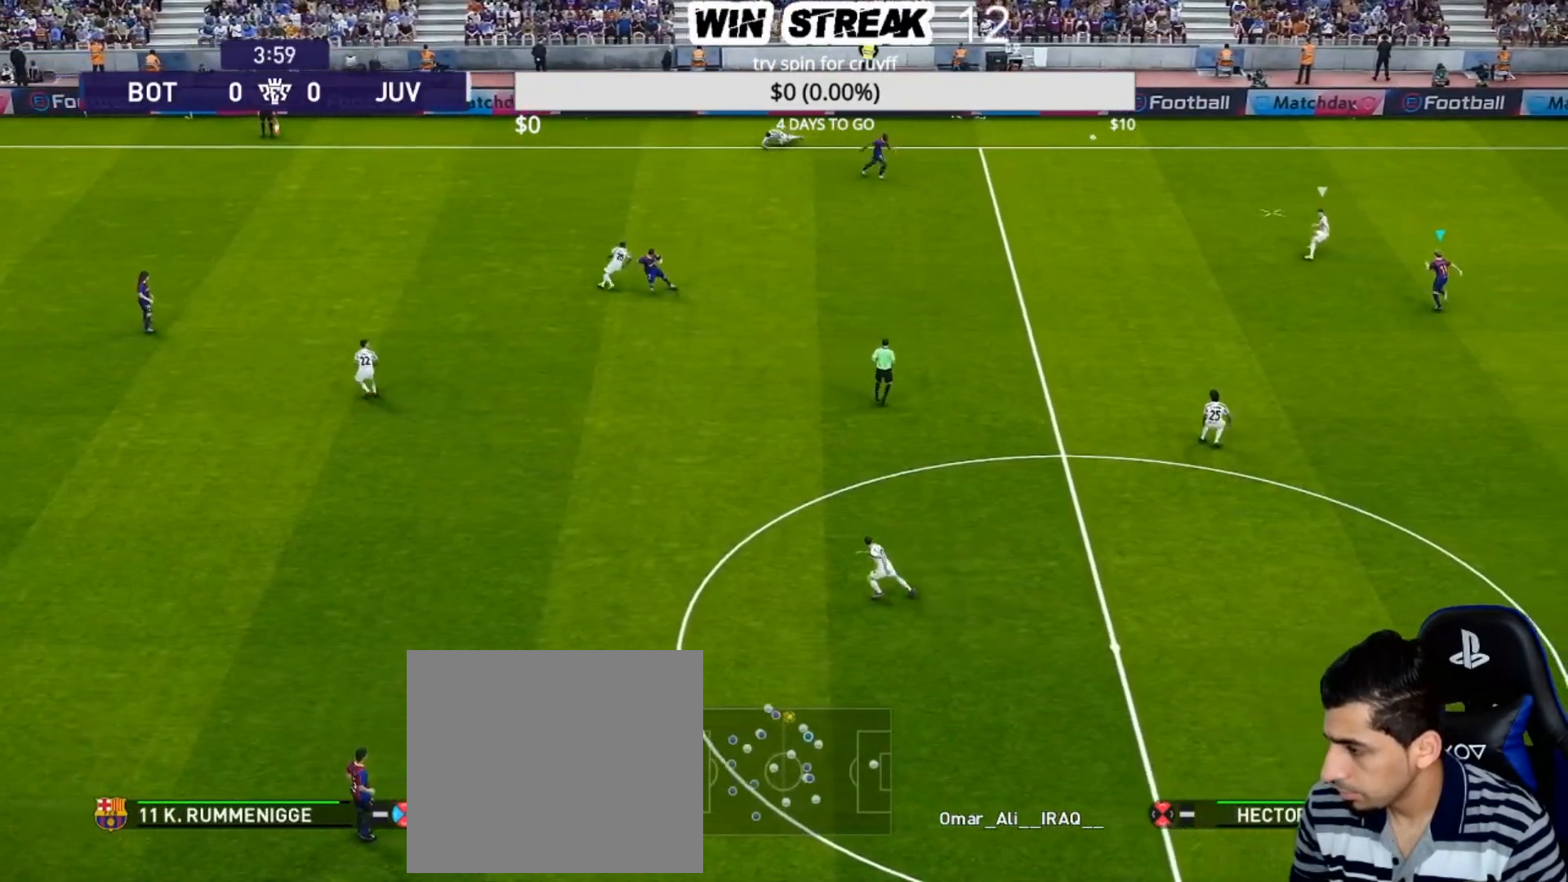
{"buttons": ["R1"], "left_stick": "up-right", "right_stick": "center", "events": [[217, "left_stick", "up-right"], [383, "SQUARE", "up"]]}
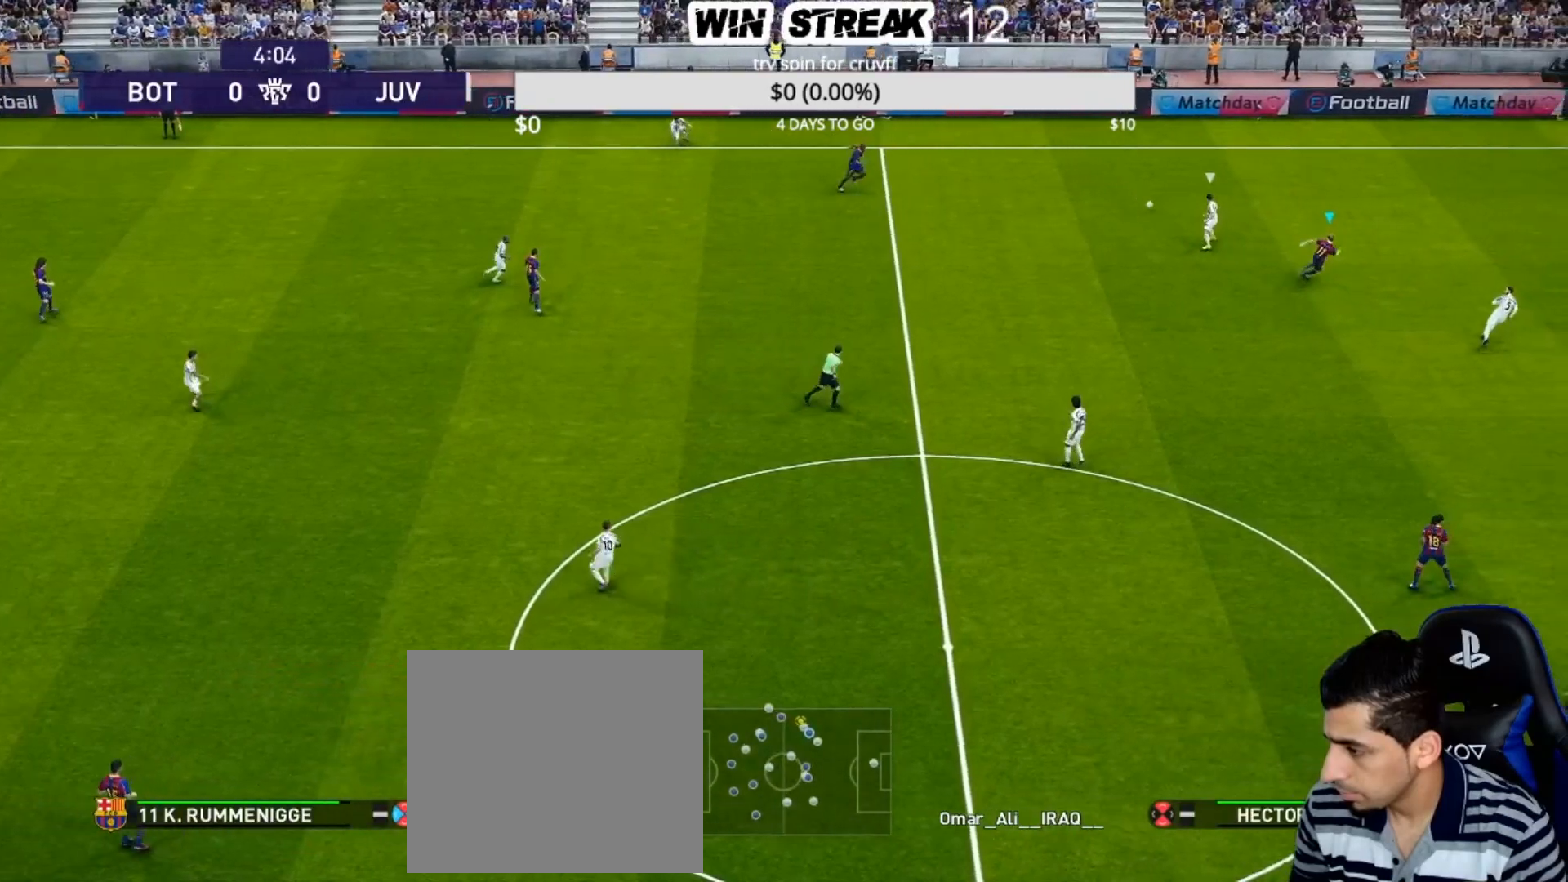
{"buttons": [], "left_stick": "up-right", "right_stick": "center", "events": [[150, "left_stick", "up"], [233, "R1", "up"], [500, "left_stick", "up-right"]]}
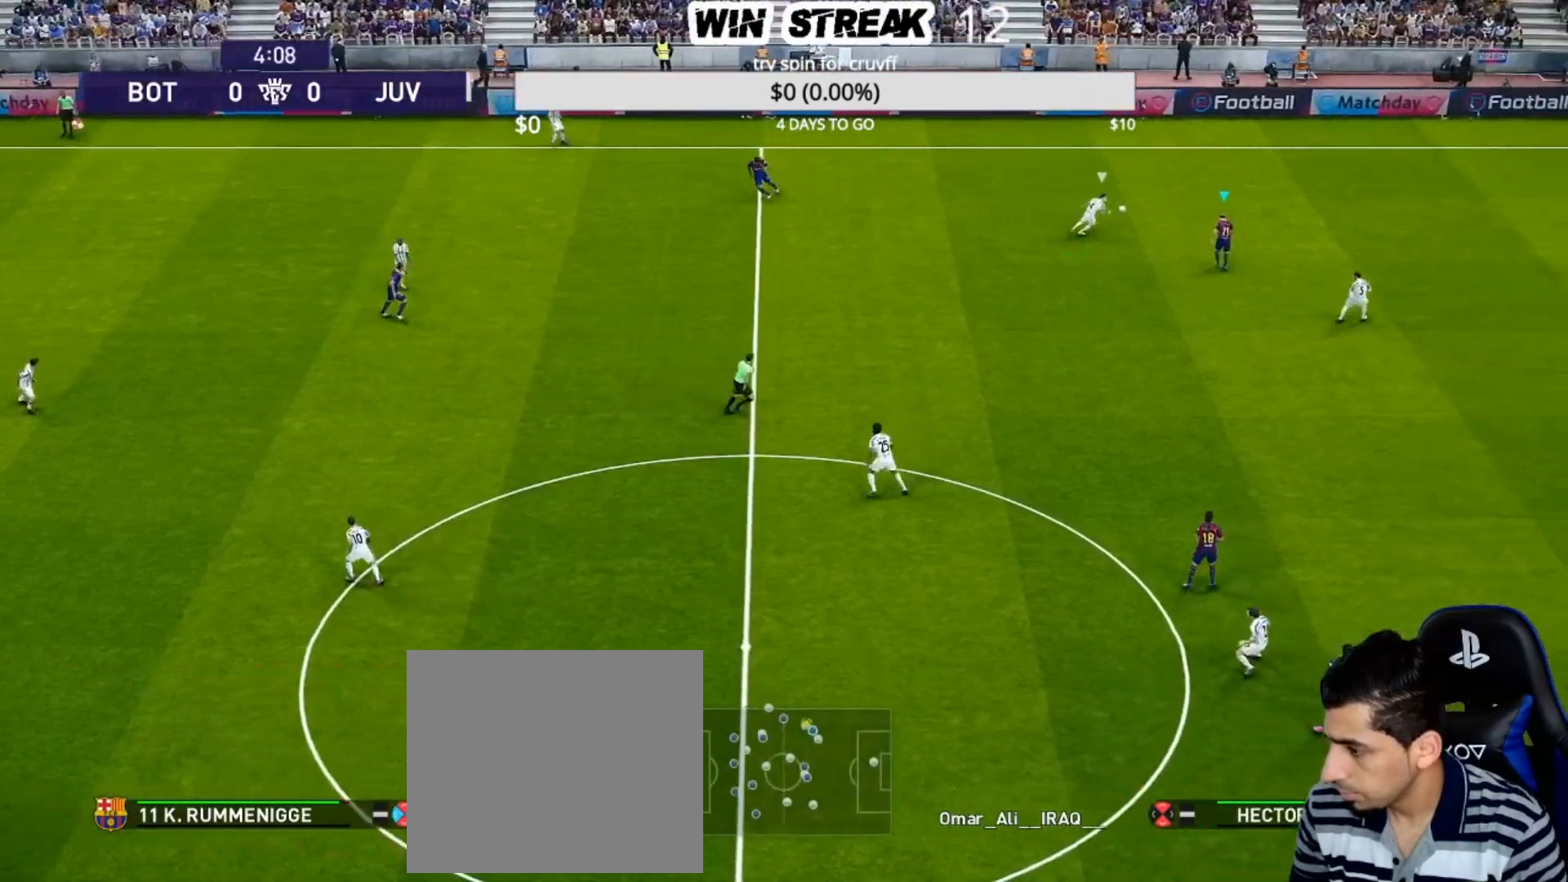
{"buttons": ["R2"], "left_stick": "right", "right_stick": "center", "events": [[333, "R2", "down"], [417, "left_stick", "right"]]}
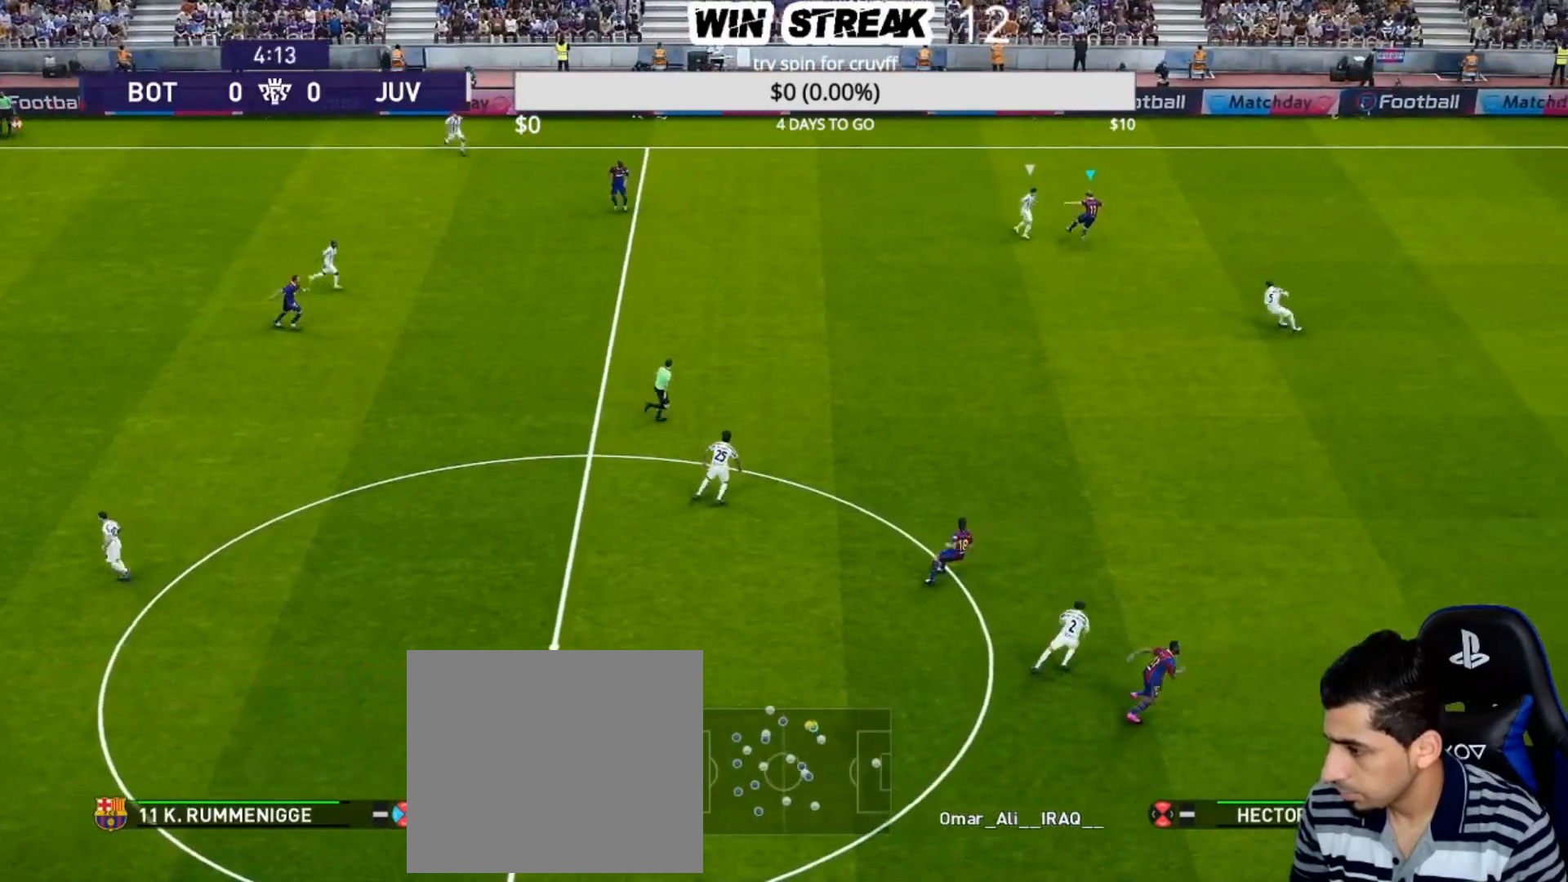
{"buttons": [], "left_stick": "right", "right_stick": "center", "events": [[17, "R2", "up"]]}
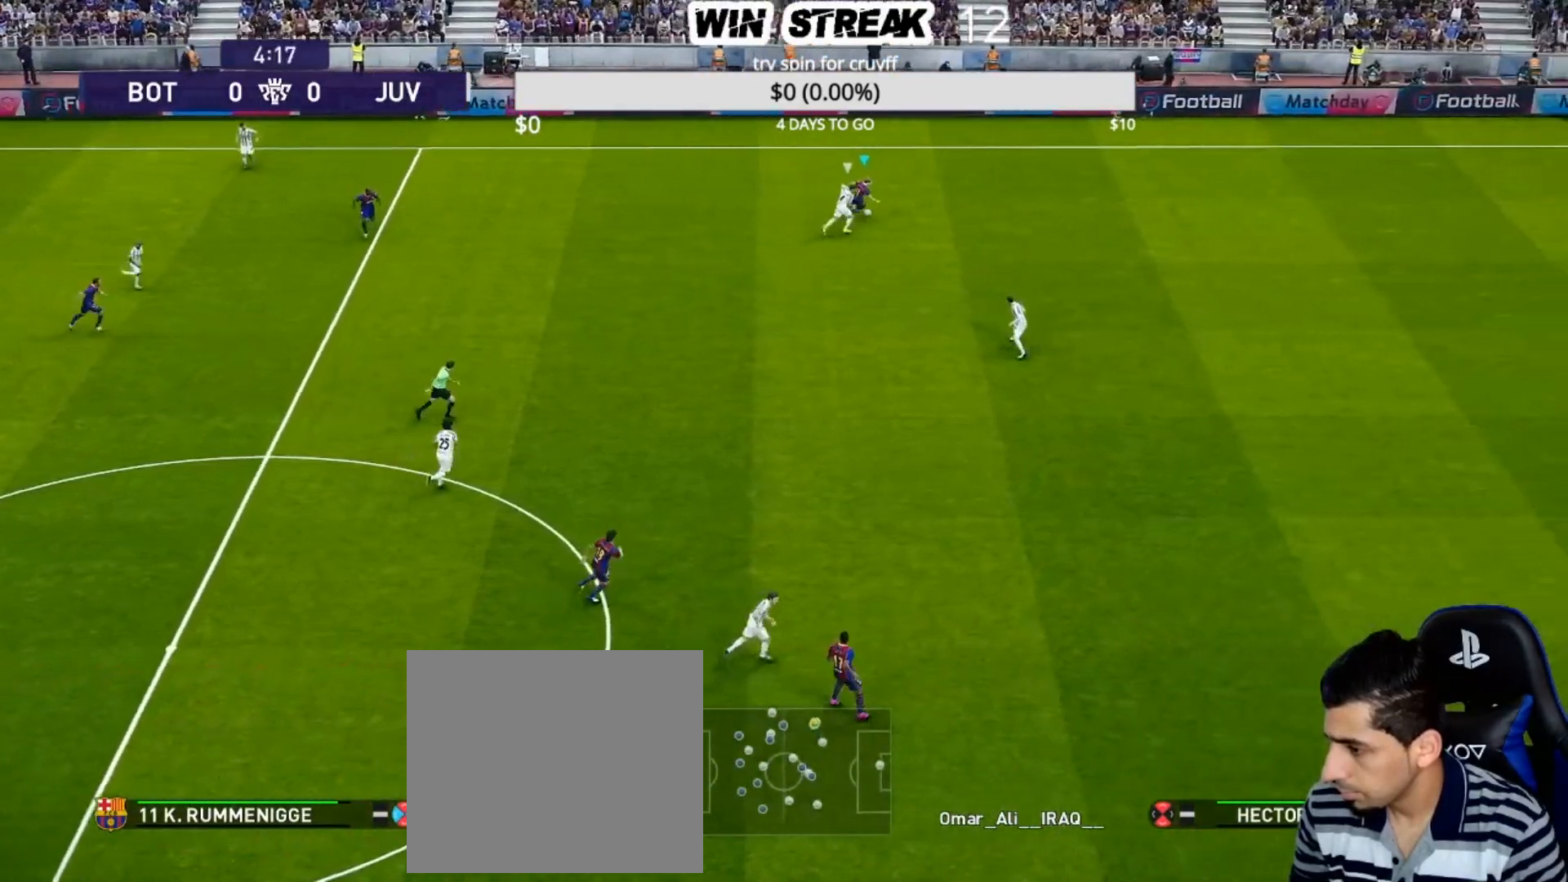
{"buttons": ["R2"], "left_stick": "up-right", "right_stick": "center", "events": [[50, "left_stick", "up-right"], [100, "R2", "down"], [300, "R2", "up"], [433, "R2", "down"]]}
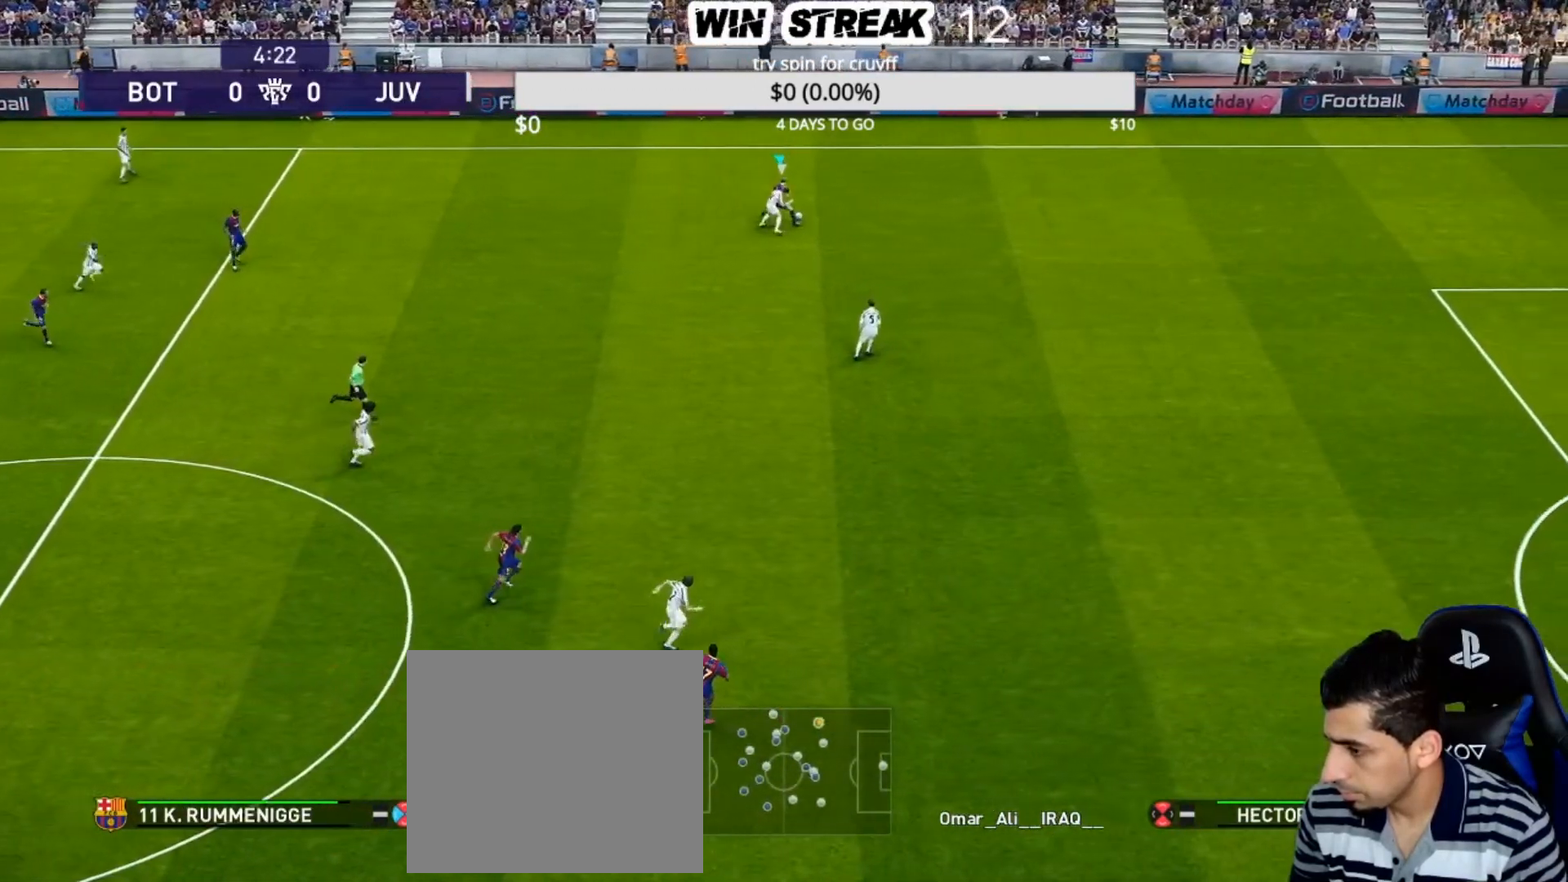
{"buttons": [], "left_stick": "right", "right_stick": "center", "events": [[83, "R2", "up"], [417, "left_stick", "right"]]}
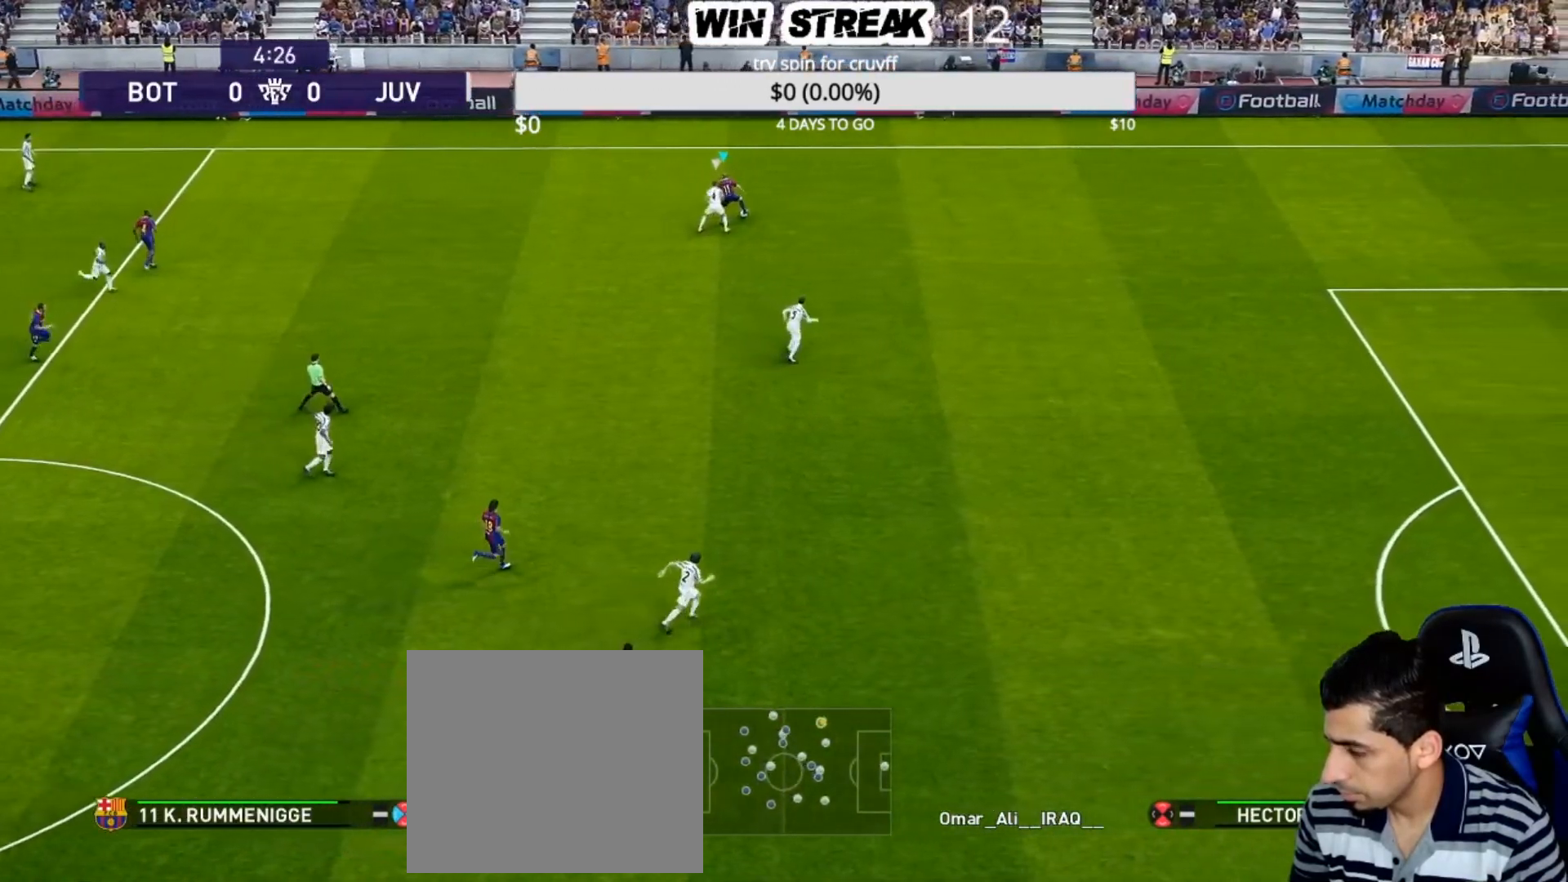
{"buttons": [], "left_stick": "right", "right_stick": "center", "events": [[50, "R1", "down"], [500, "R1", "up"]]}